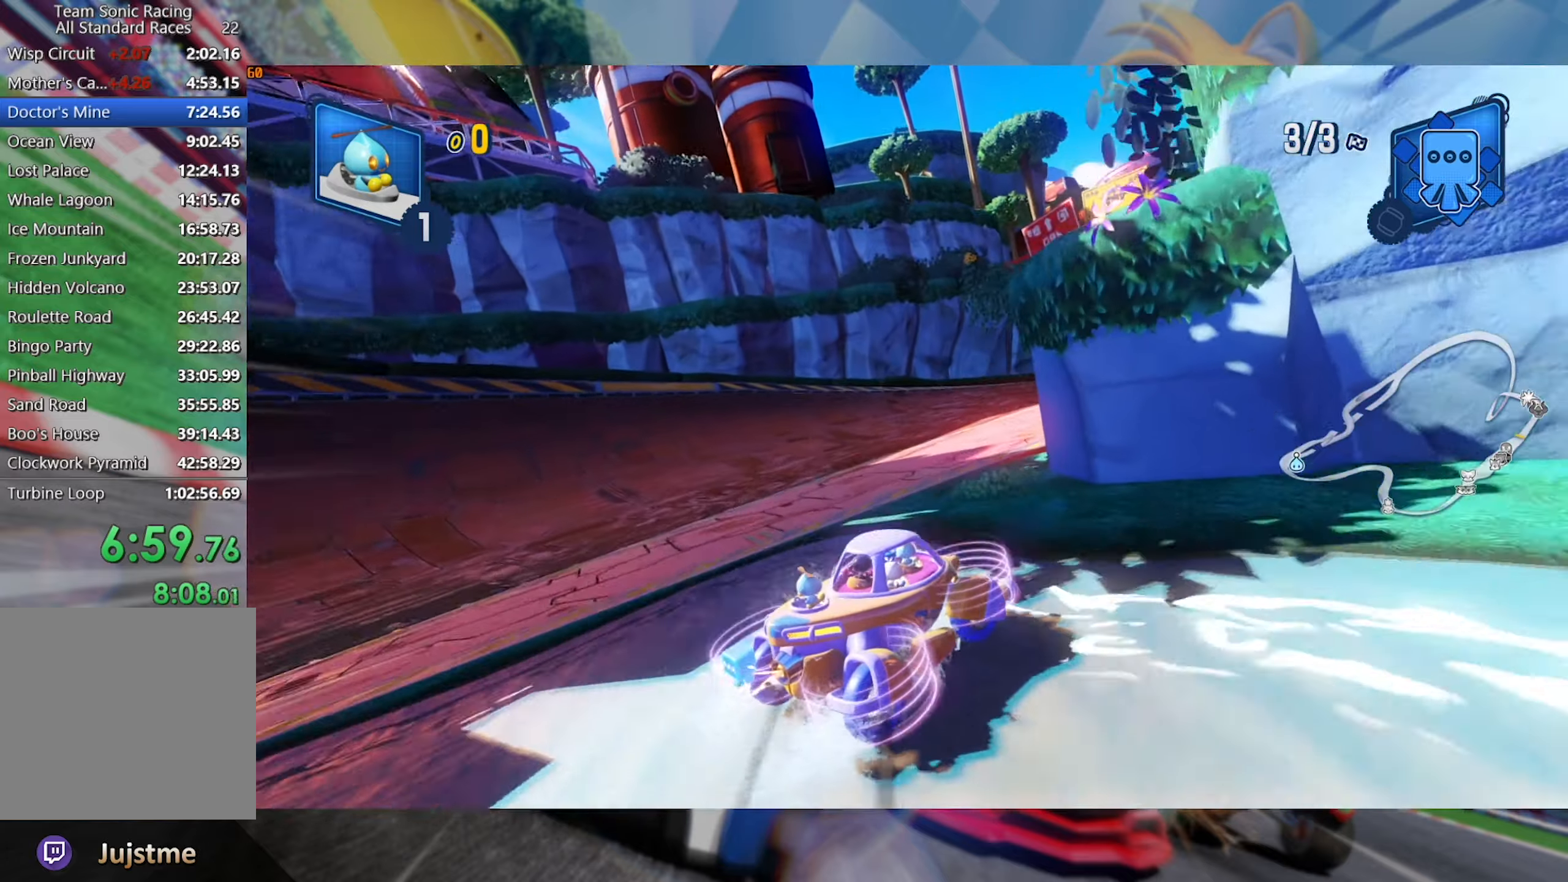
Gameplay with a controller (Xbox layout); each line is a JSON object with the inputs held at the frame after it (dt_ms = milliseconds from this image to that frame). "events" lists button and stick changes between this image and that frame as [ms after this image, input, new state], when the widget could be followed in between. Not read: R3.
{"dt_ms": 500, "buttons": ["L2", "R2"], "left_stick": "center", "right_stick": "center", "events": []}
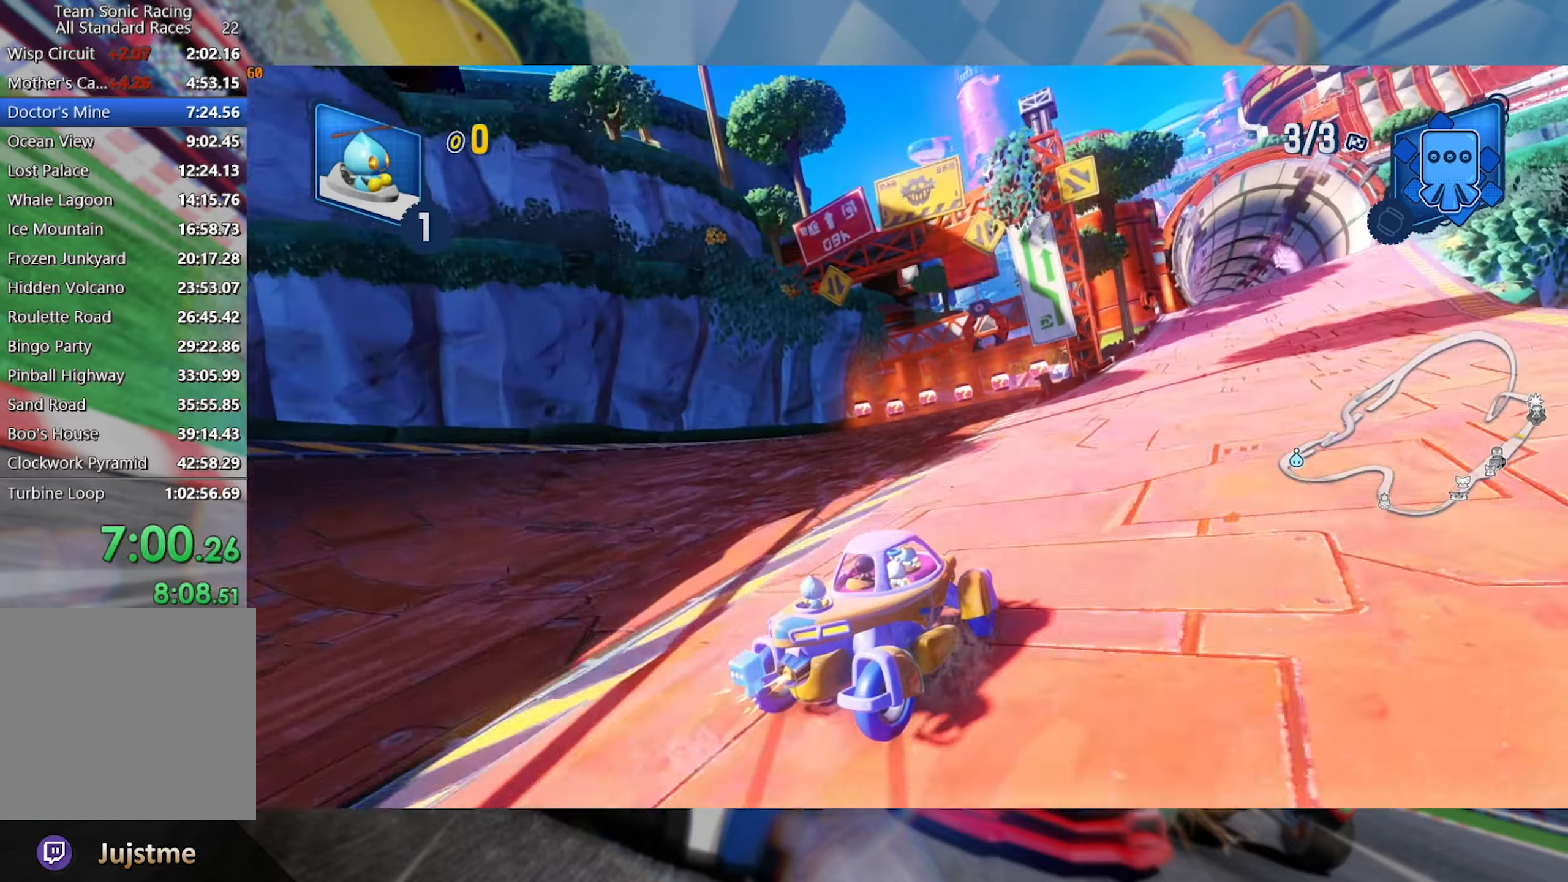
{"dt_ms": 500, "buttons": ["L2", "R2"], "left_stick": "center", "right_stick": "center", "events": [[300, "left_stick", "left"], [384, "left_stick", "center"]]}
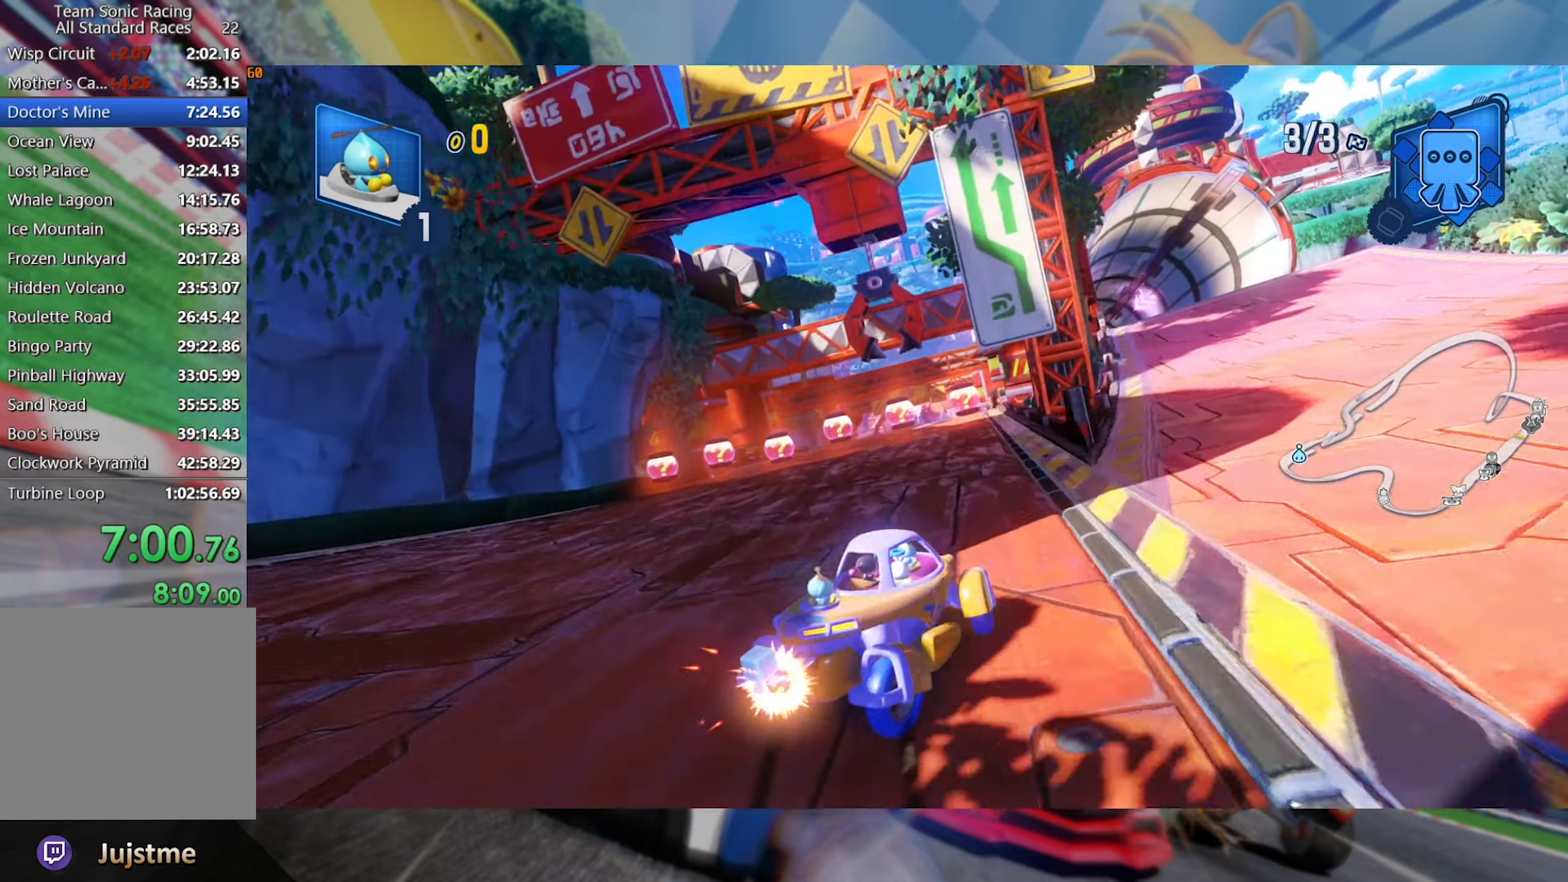
{"dt_ms": 1000, "buttons": ["L2", "R2"], "left_stick": "center", "right_stick": "center", "events": [[134, "L2", "up"], [134, "left_stick", "left"], [434, "left_stick", "center"], [500, "left_stick", "right"], [550, "L2", "down"], [850, "left_stick", "center"]]}
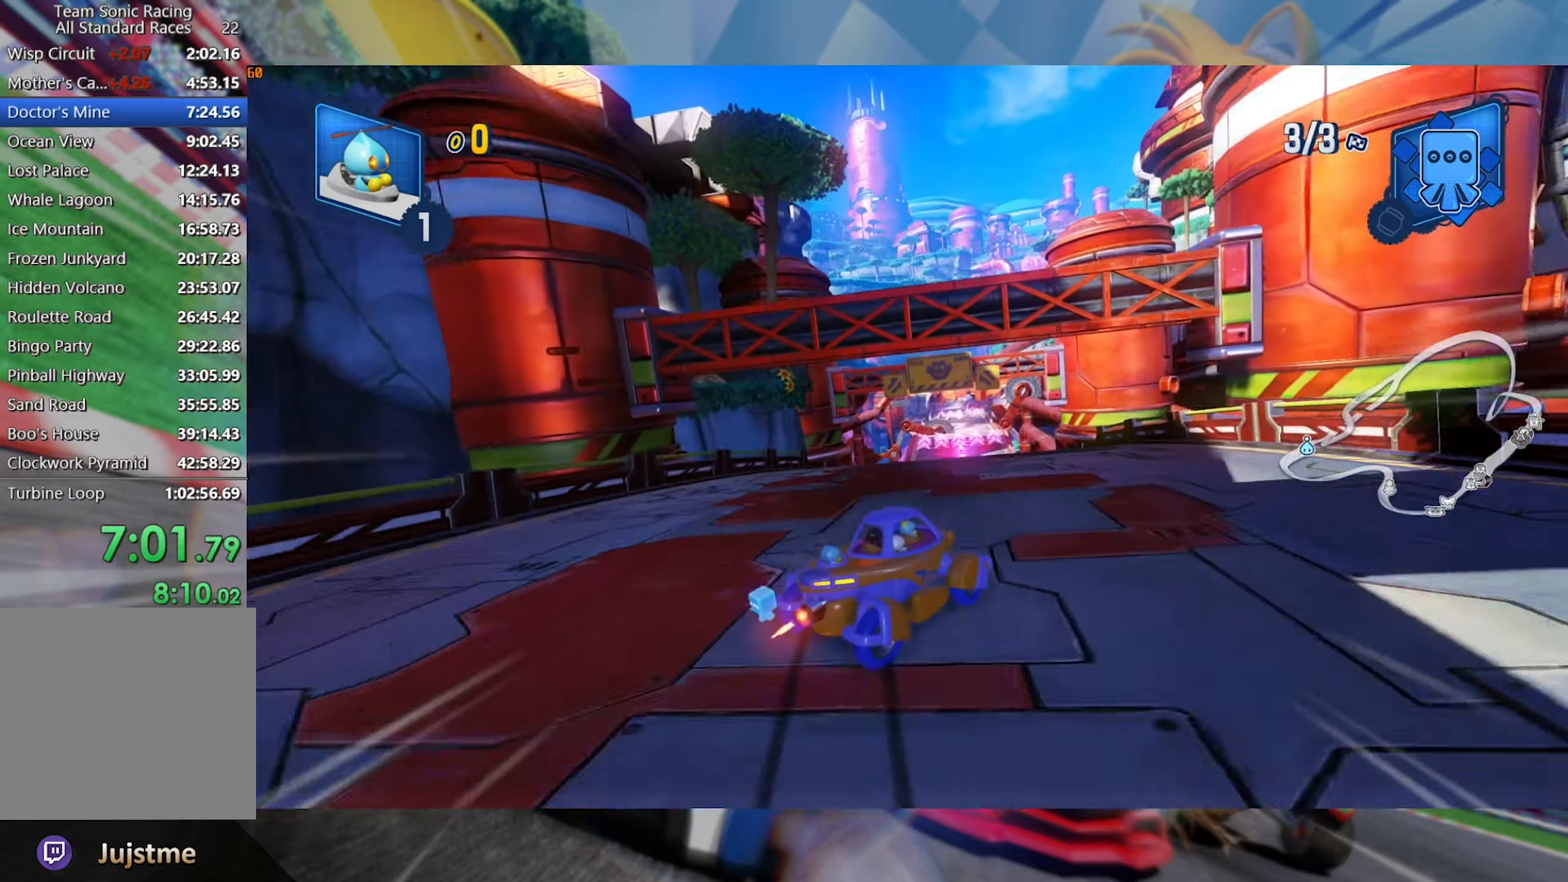
{"dt_ms": 500, "buttons": ["L2", "R2"], "left_stick": "center", "right_stick": "center", "events": [[184, "left_stick", "left"], [500, "left_stick", "center"]]}
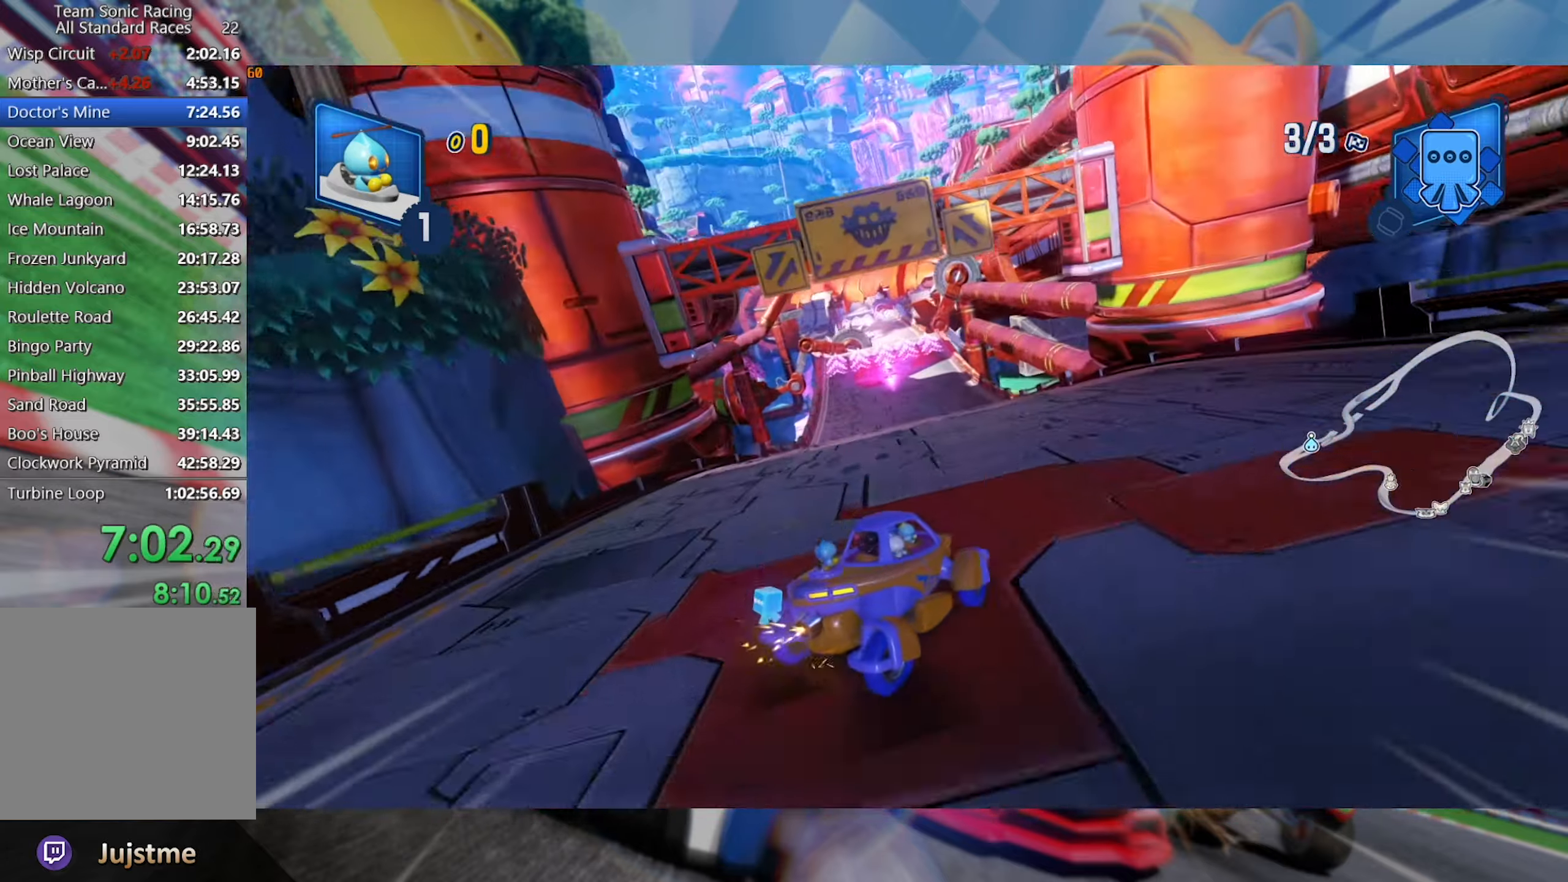
{"dt_ms": 500, "buttons": ["L2", "R2"], "left_stick": "center", "right_stick": "center", "events": [[200, "left_stick", "left"], [366, "left_stick", "center"]]}
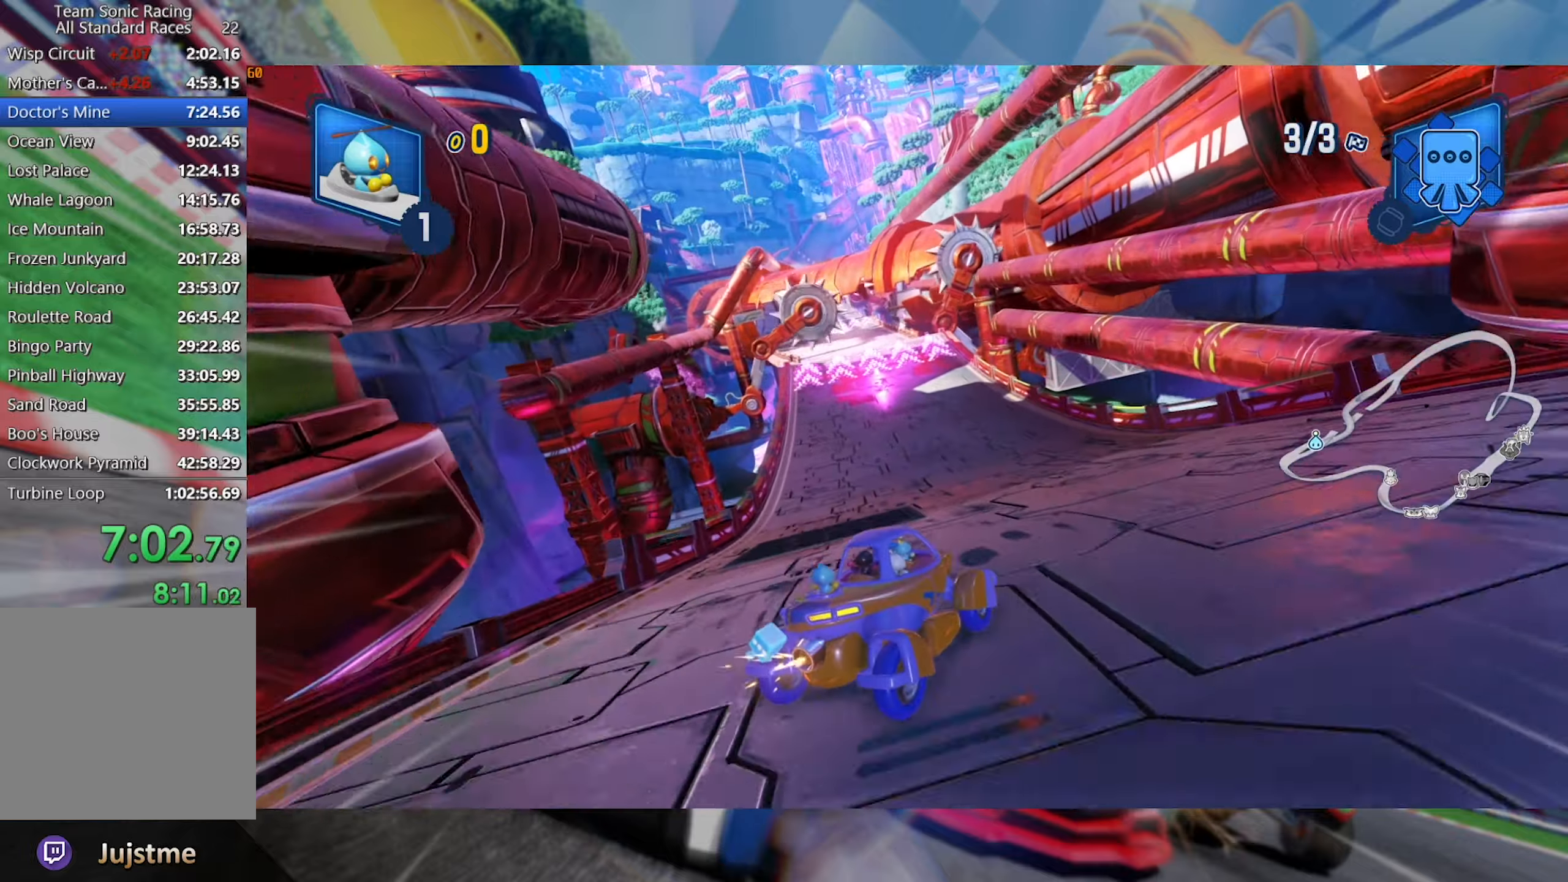
{"dt_ms": 500, "buttons": ["L2", "R2"], "left_stick": "center", "right_stick": "center", "events": [[33, "left_stick", "left"], [450, "left_stick", "center"]]}
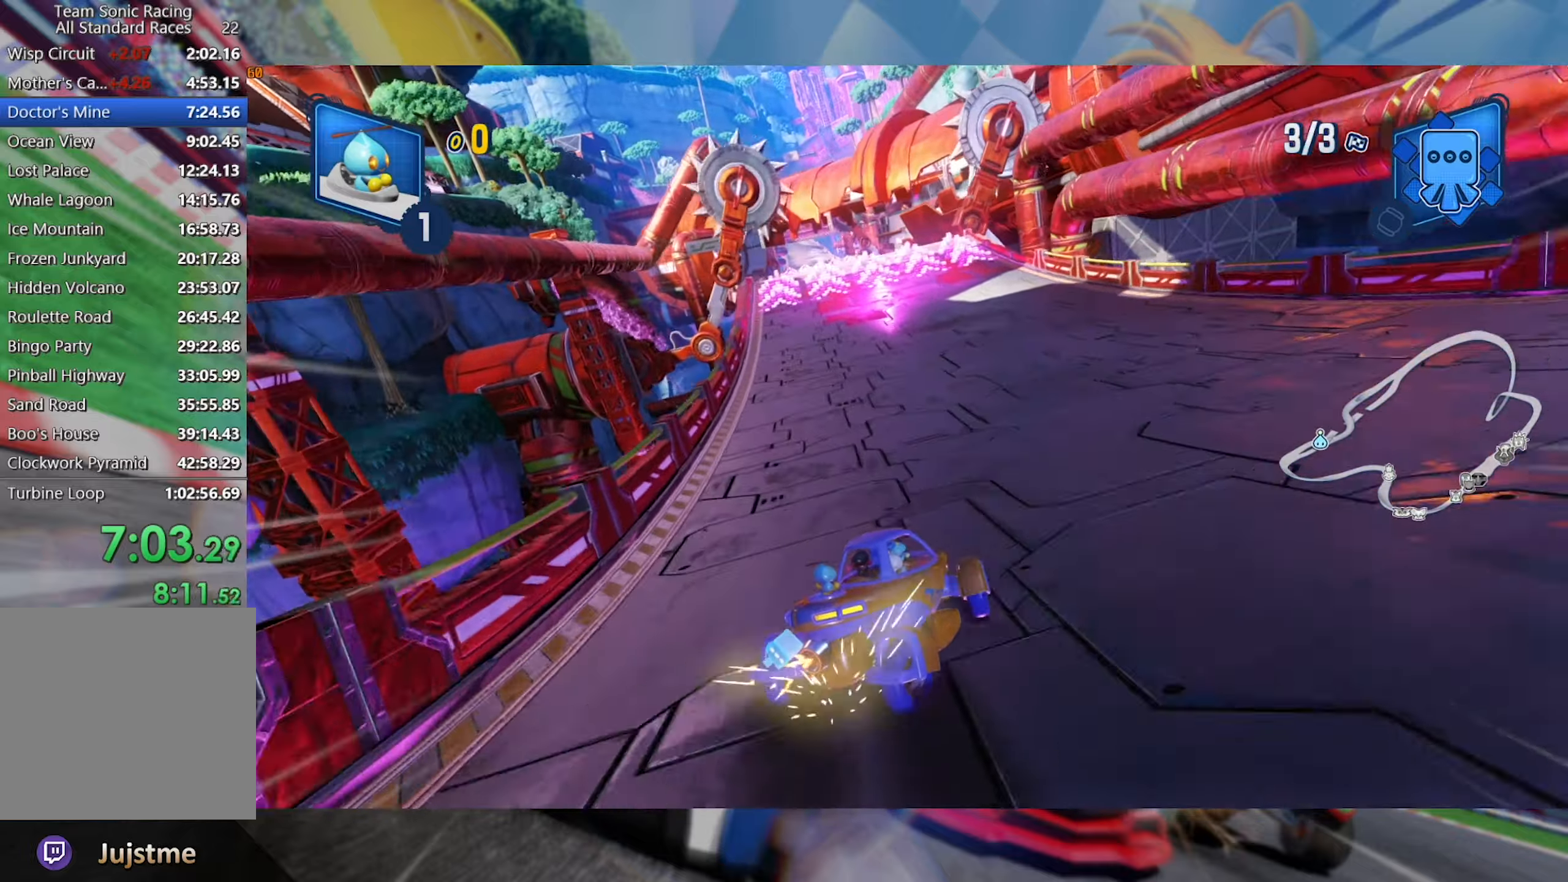
{"dt_ms": 500, "buttons": ["R2"], "left_stick": "center", "right_stick": "center", "events": [[200, "left_stick", "left"], [383, "left_stick", "center"], [466, "L2", "up"]]}
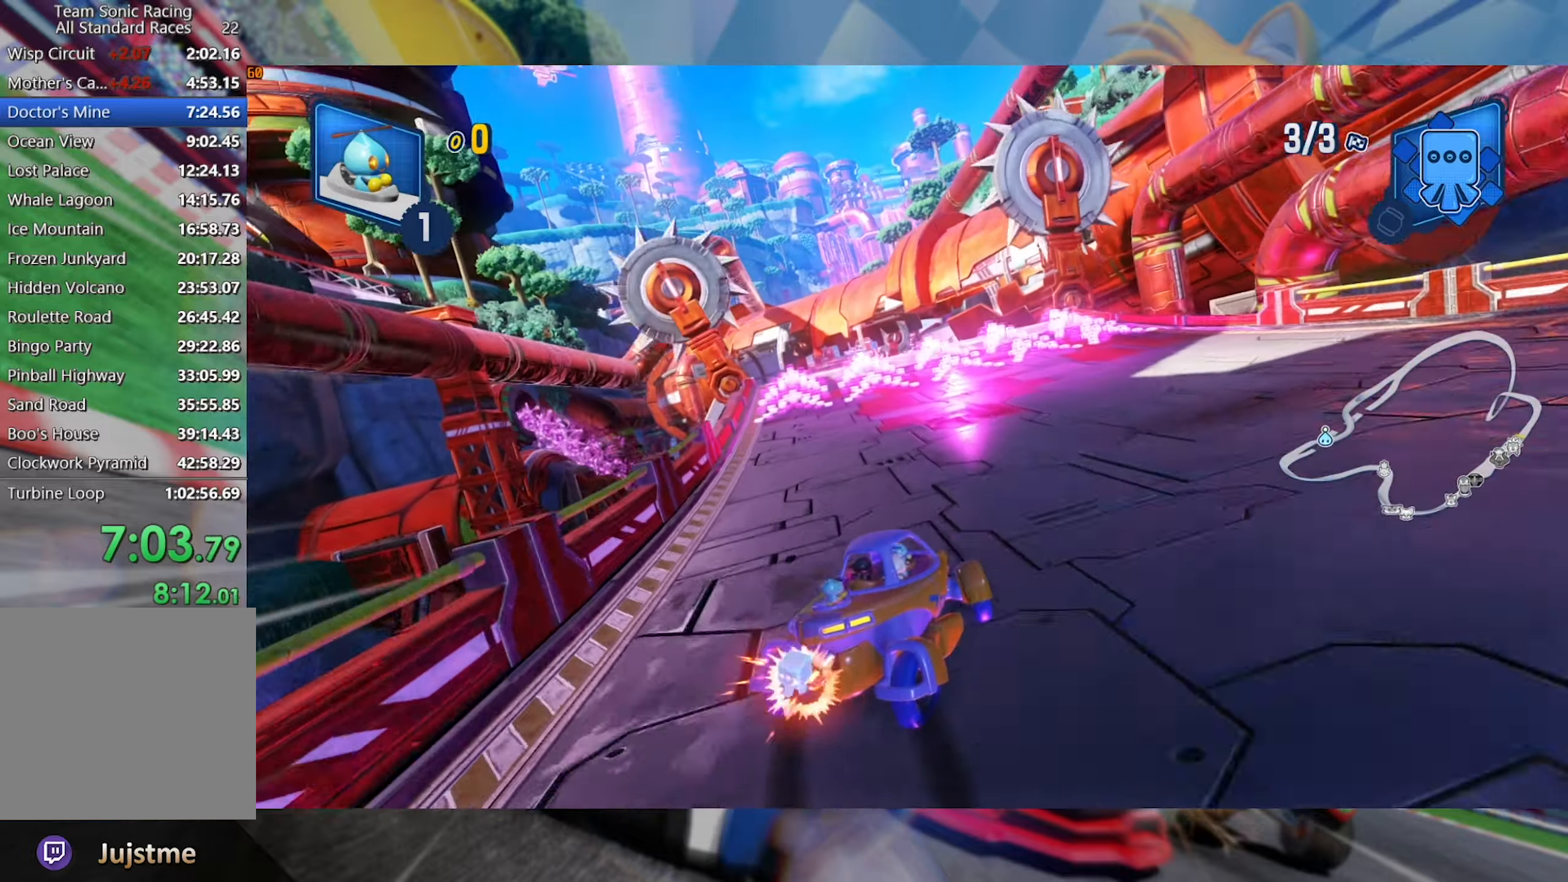
{"dt_ms": 500, "buttons": ["L2", "R2"], "left_stick": "right", "right_stick": "center", "events": [[50, "left_stick", "left"], [183, "L2", "down"], [316, "left_stick", "center"], [366, "left_stick", "right"]]}
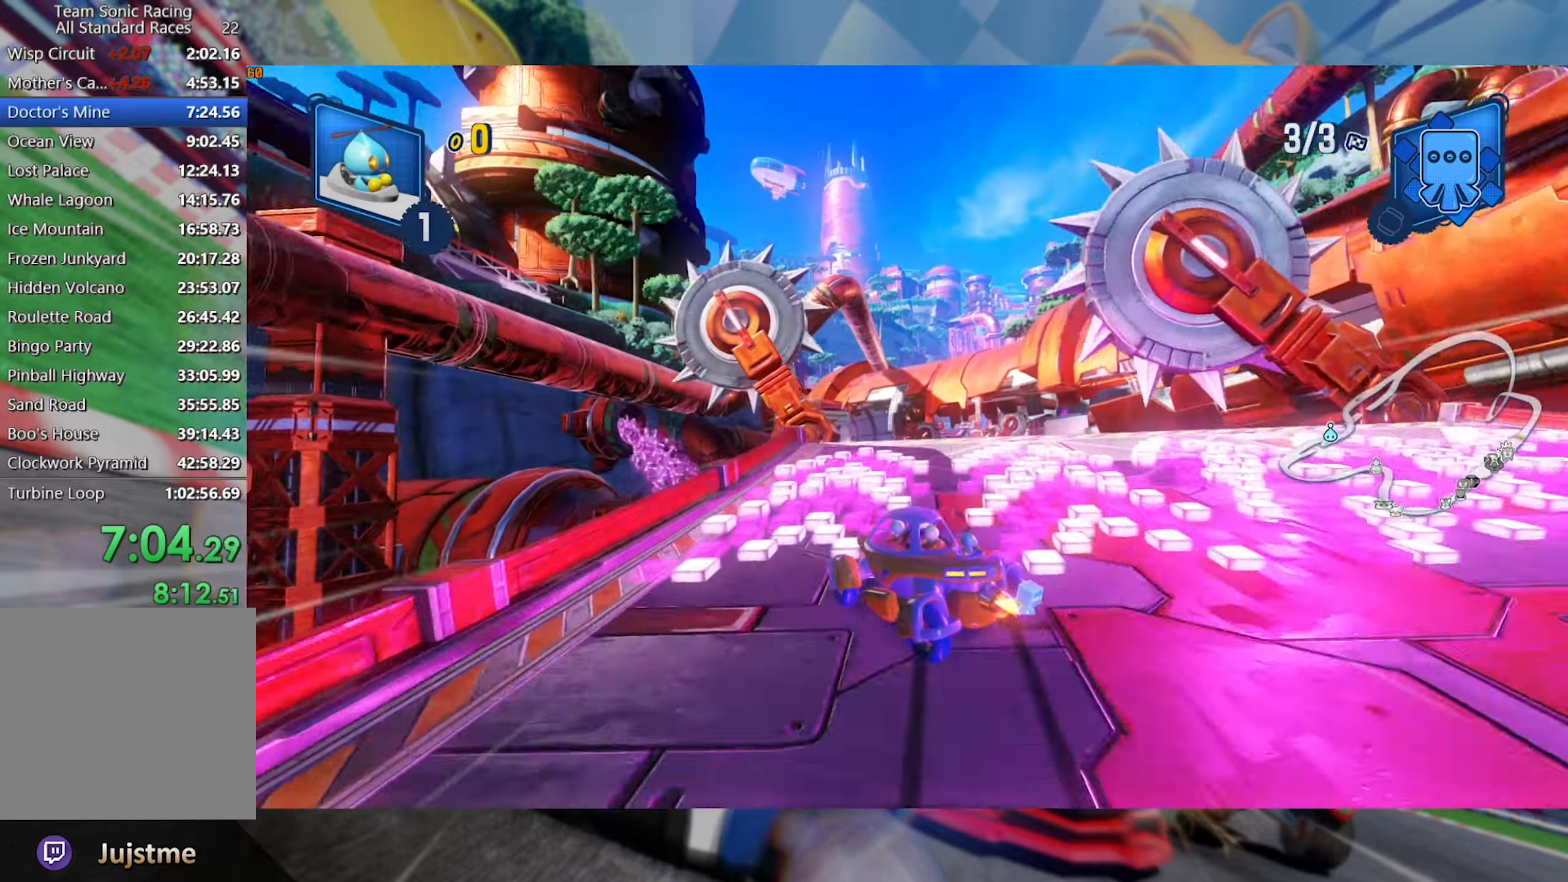
{"dt_ms": 500, "buttons": ["L2", "R2"], "left_stick": "right", "right_stick": "right", "events": [[50, "left_stick", "center"], [116, "left_stick", "right"], [166, "right_stick", "right"], [433, "right_stick", "center"], [500, "right_stick", "right"]]}
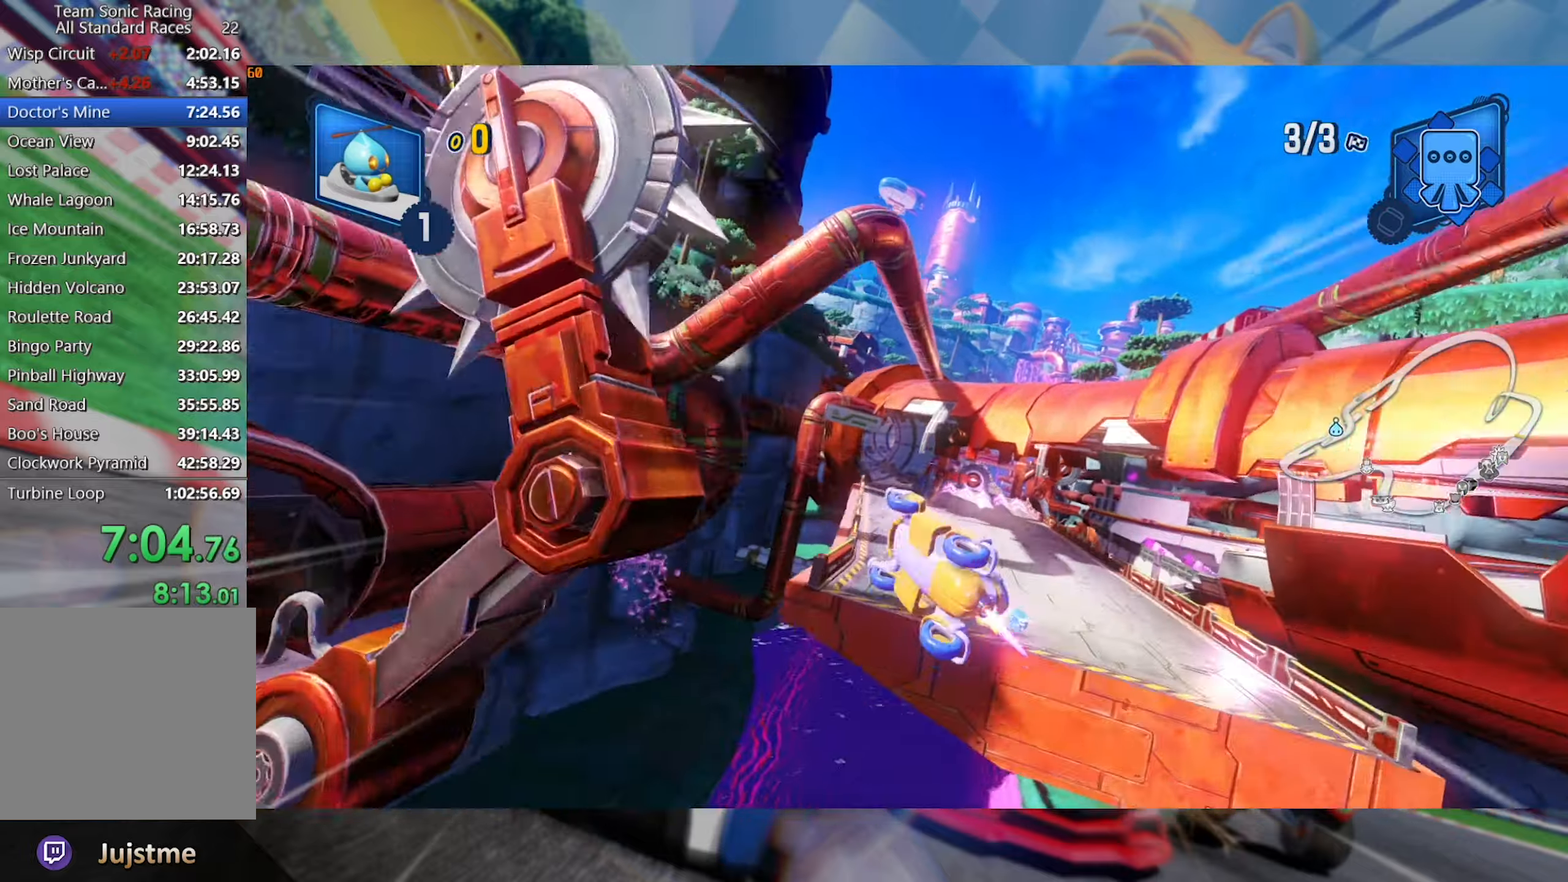
{"dt_ms": 500, "buttons": ["L2", "R2"], "left_stick": "right", "right_stick": "right", "events": [[200, "right_stick", "center"], [300, "right_stick", "right"], [350, "left_stick", "center"], [400, "left_stick", "right"]]}
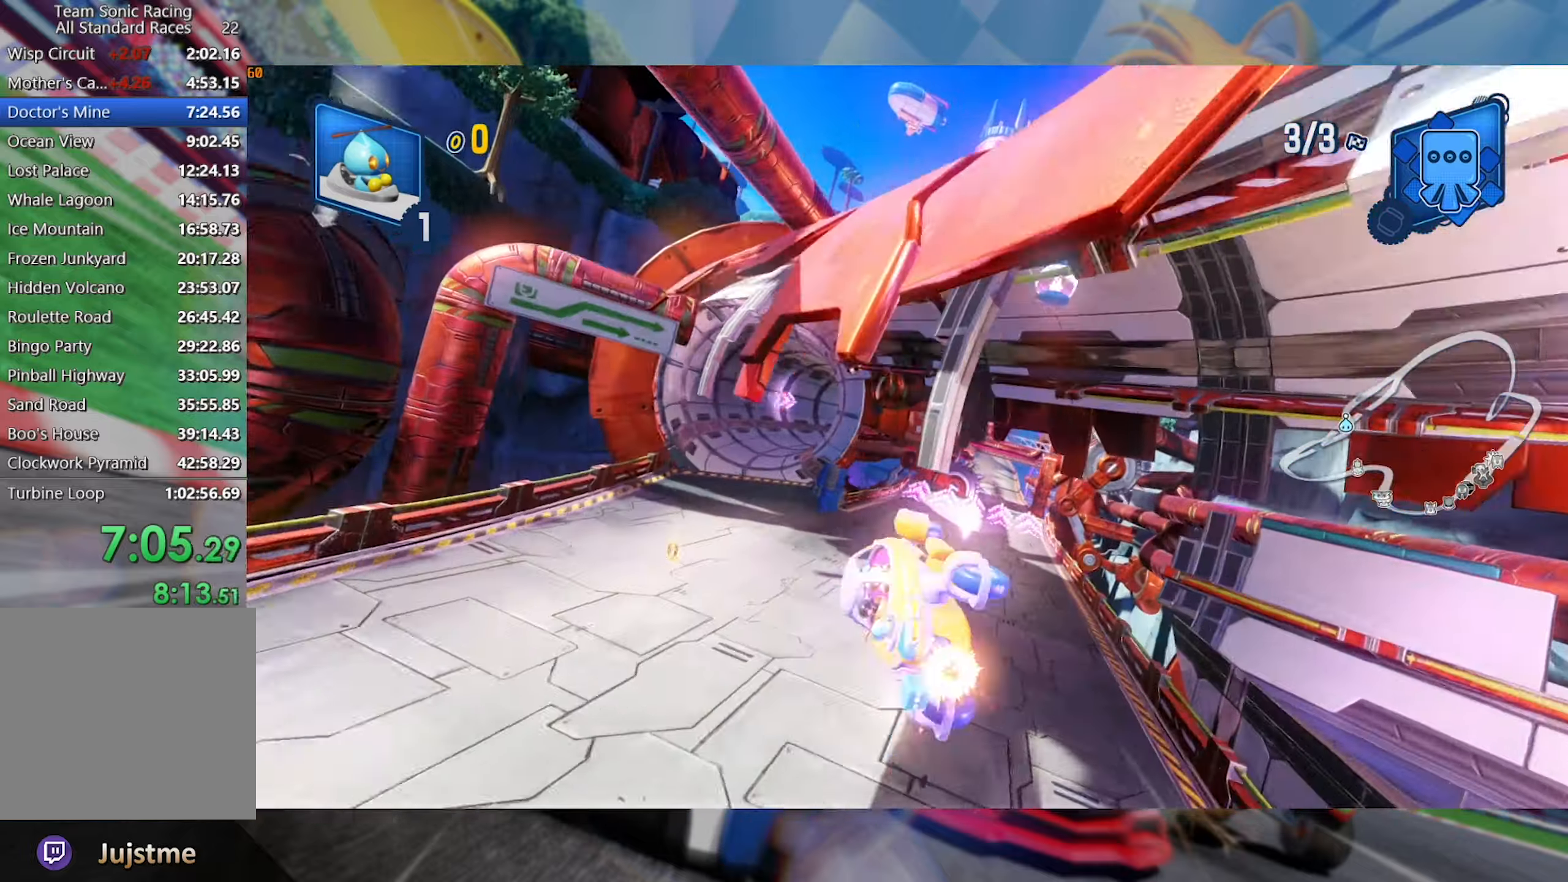
{"dt_ms": 500, "buttons": ["R2"], "left_stick": "center", "right_stick": "center", "events": [[33, "right_stick", "center"], [350, "L2", "up"], [383, "left_stick", "center"]]}
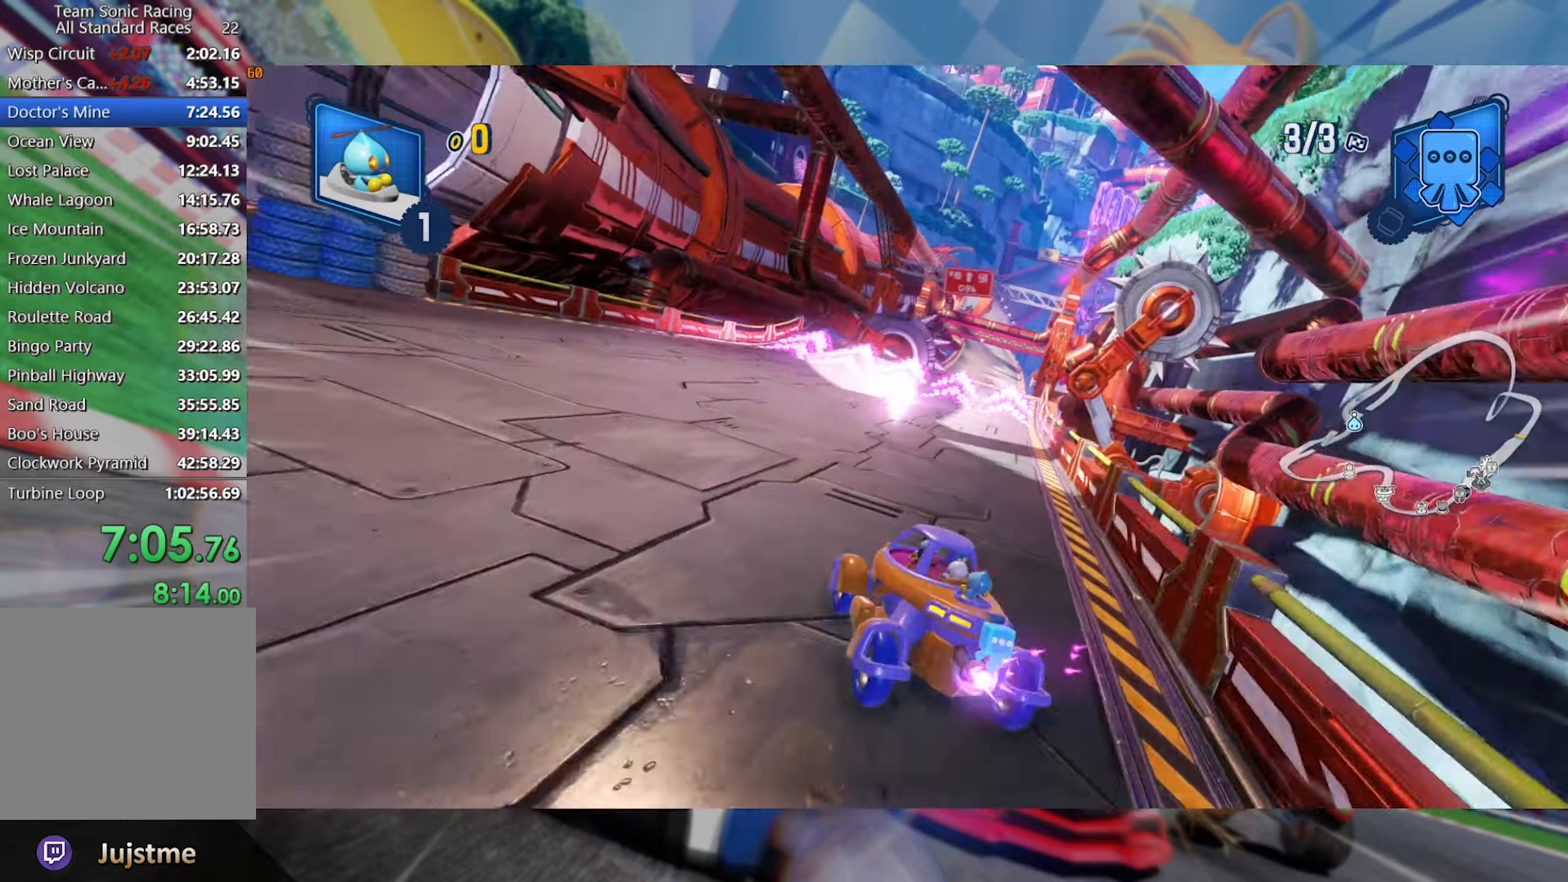
{"dt_ms": 500, "buttons": ["L2", "R2"], "left_stick": "center", "right_stick": "center", "events": [[83, "left_stick", "right"], [116, "L2", "down"], [266, "left_stick", "left"], [466, "left_stick", "center"]]}
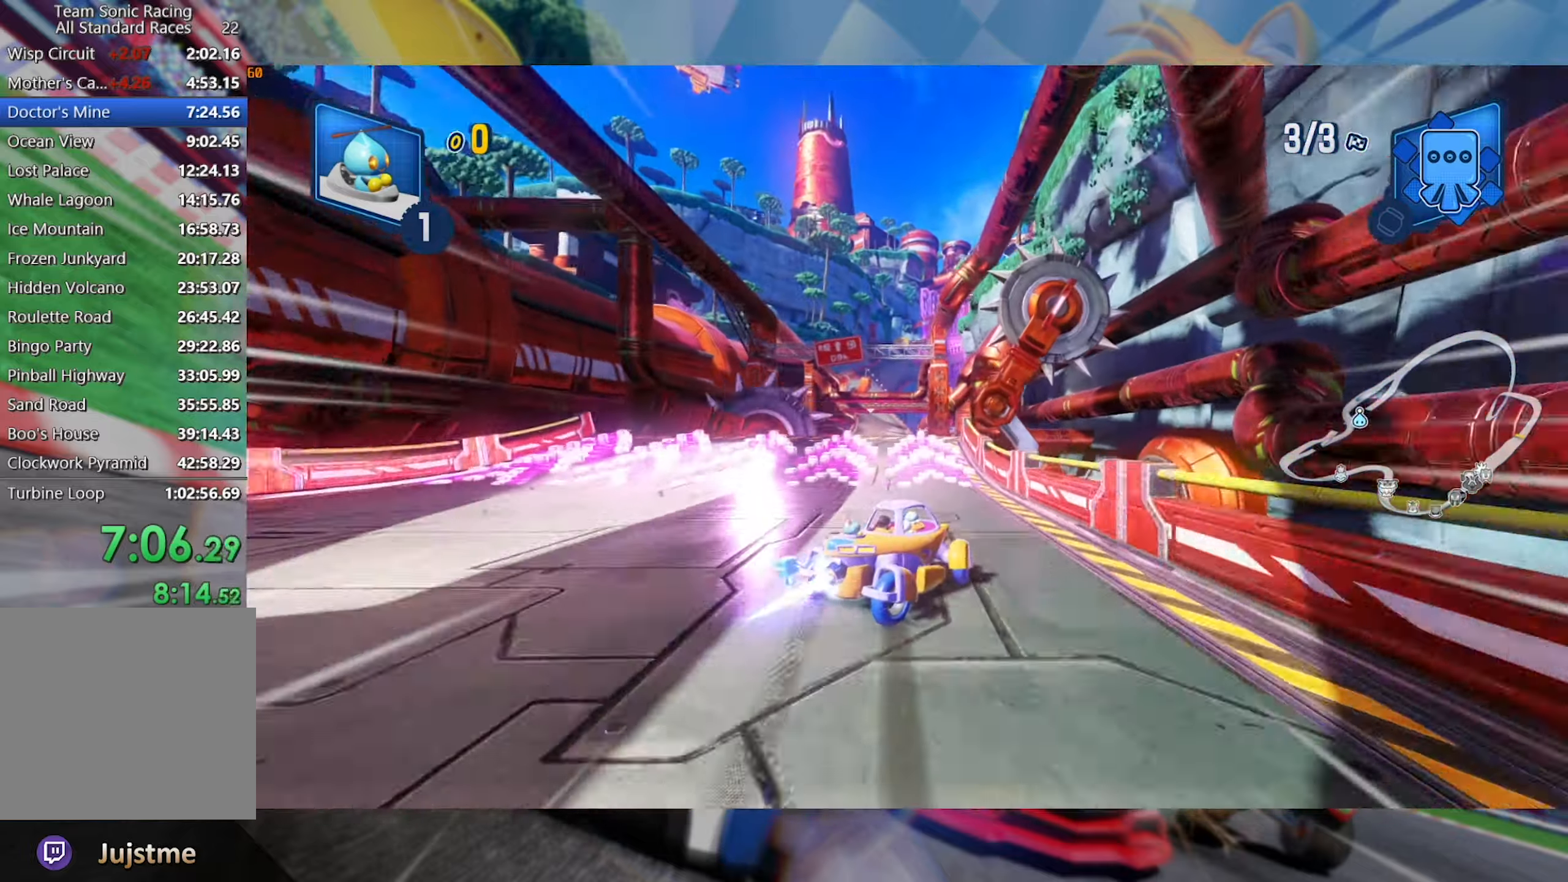
{"dt_ms": 500, "buttons": ["L2", "R2"], "left_stick": "right", "right_stick": "left", "events": [[83, "left_stick", "left"], [233, "left_stick", "center"], [300, "left_stick", "right"], [383, "right_stick", "left"]]}
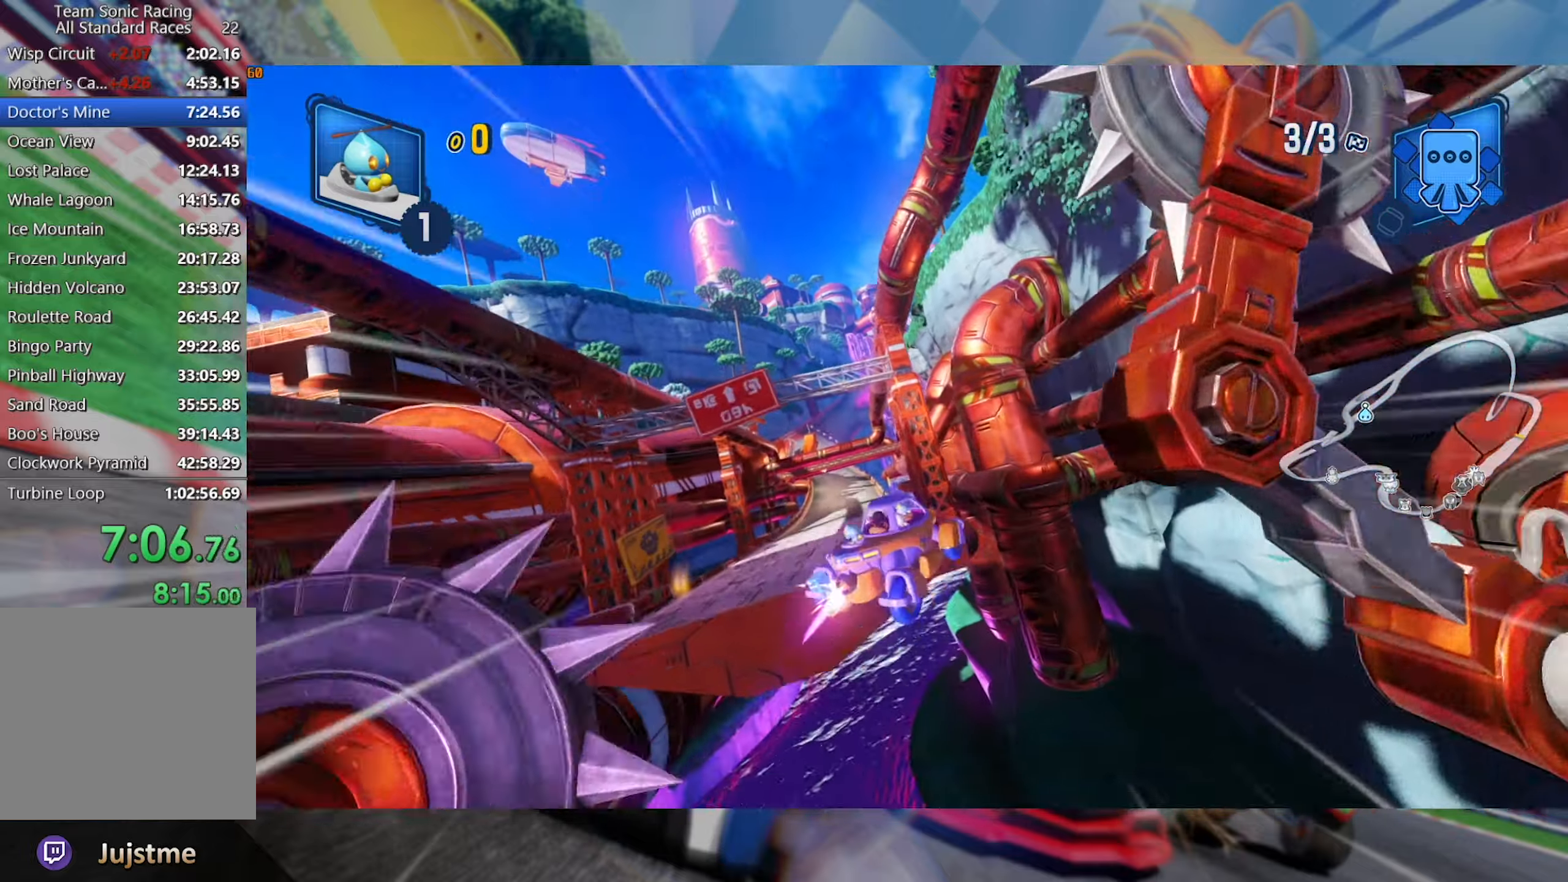
{"dt_ms": 1000, "buttons": ["L2", "R2"], "left_stick": "center", "right_stick": "center", "events": [[116, "right_stick", "center"], [183, "left_stick", "center"], [200, "right_stick", "left"], [400, "right_stick", "center"], [500, "right_stick", "left"], [667, "right_stick", "center"]]}
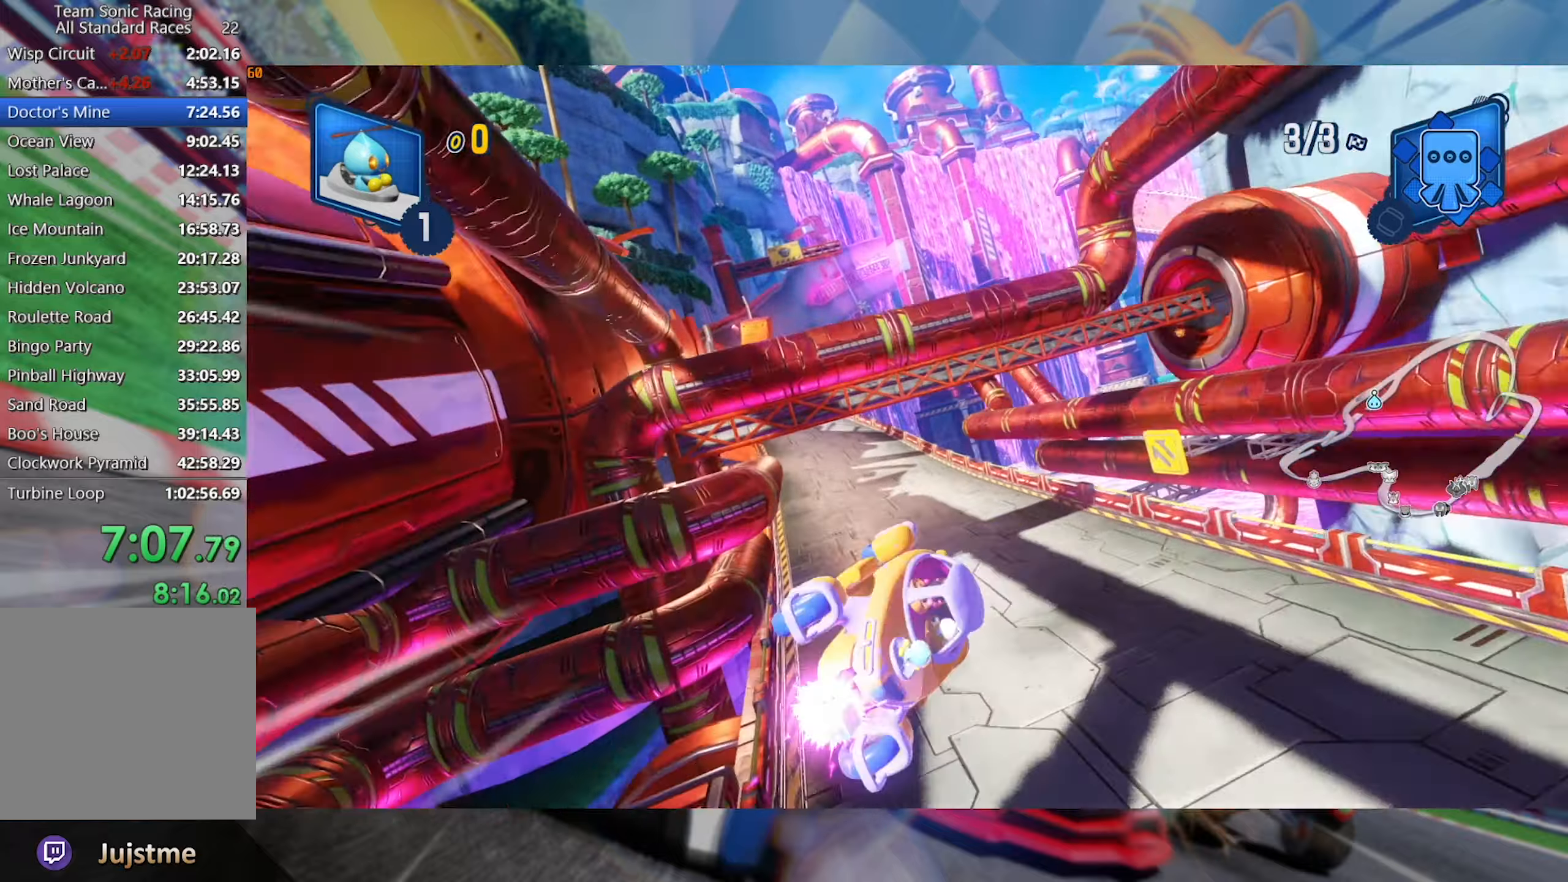
{"dt_ms": 500, "buttons": ["R2"], "left_stick": "center", "right_stick": "center", "events": [[433, "L2", "up"]]}
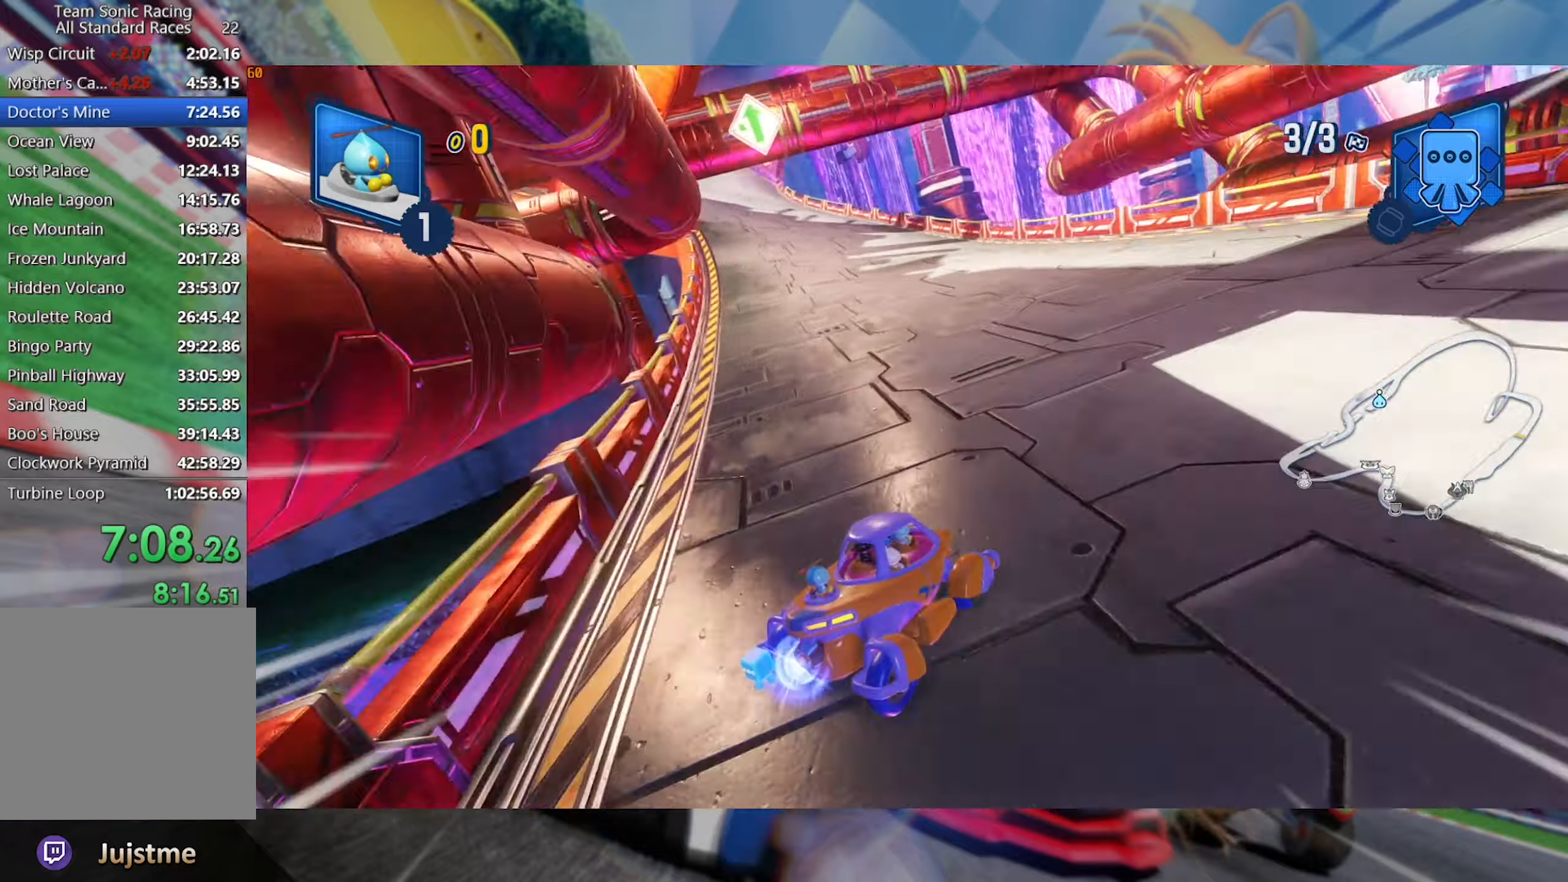
{"dt_ms": 500, "buttons": ["R2"], "left_stick": "left", "right_stick": "center", "events": [[217, "left_stick", "right"], [350, "left_stick", "center"], [417, "left_stick", "left"]]}
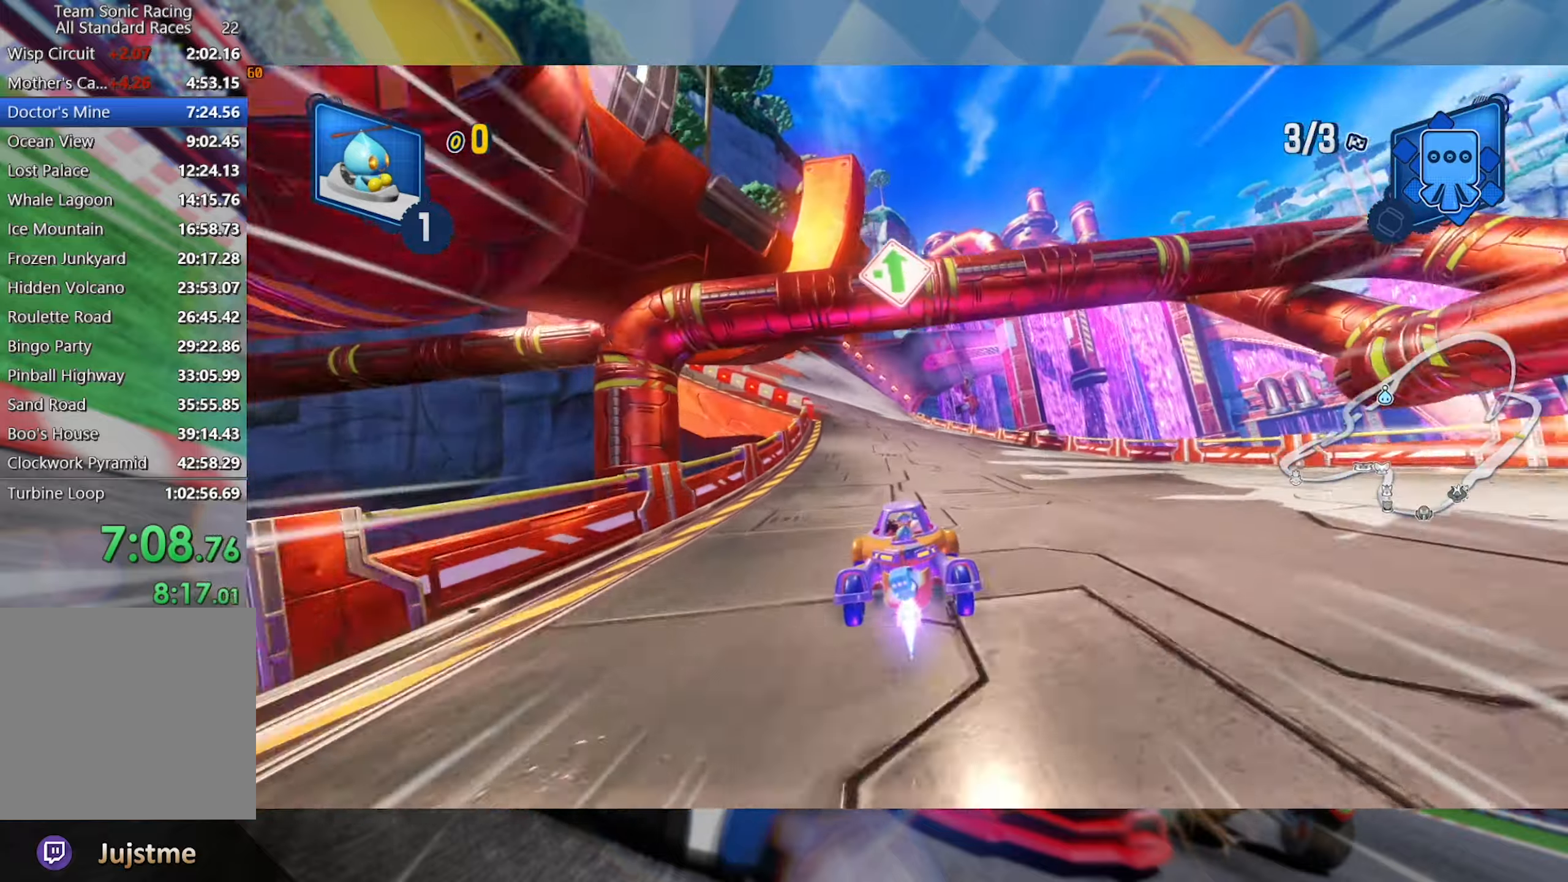
{"dt_ms": 500, "buttons": ["L2", "R2"], "left_stick": "right", "right_stick": "center", "events": [[83, "left_stick", "center"], [417, "left_stick", "right"], [433, "L2", "down"]]}
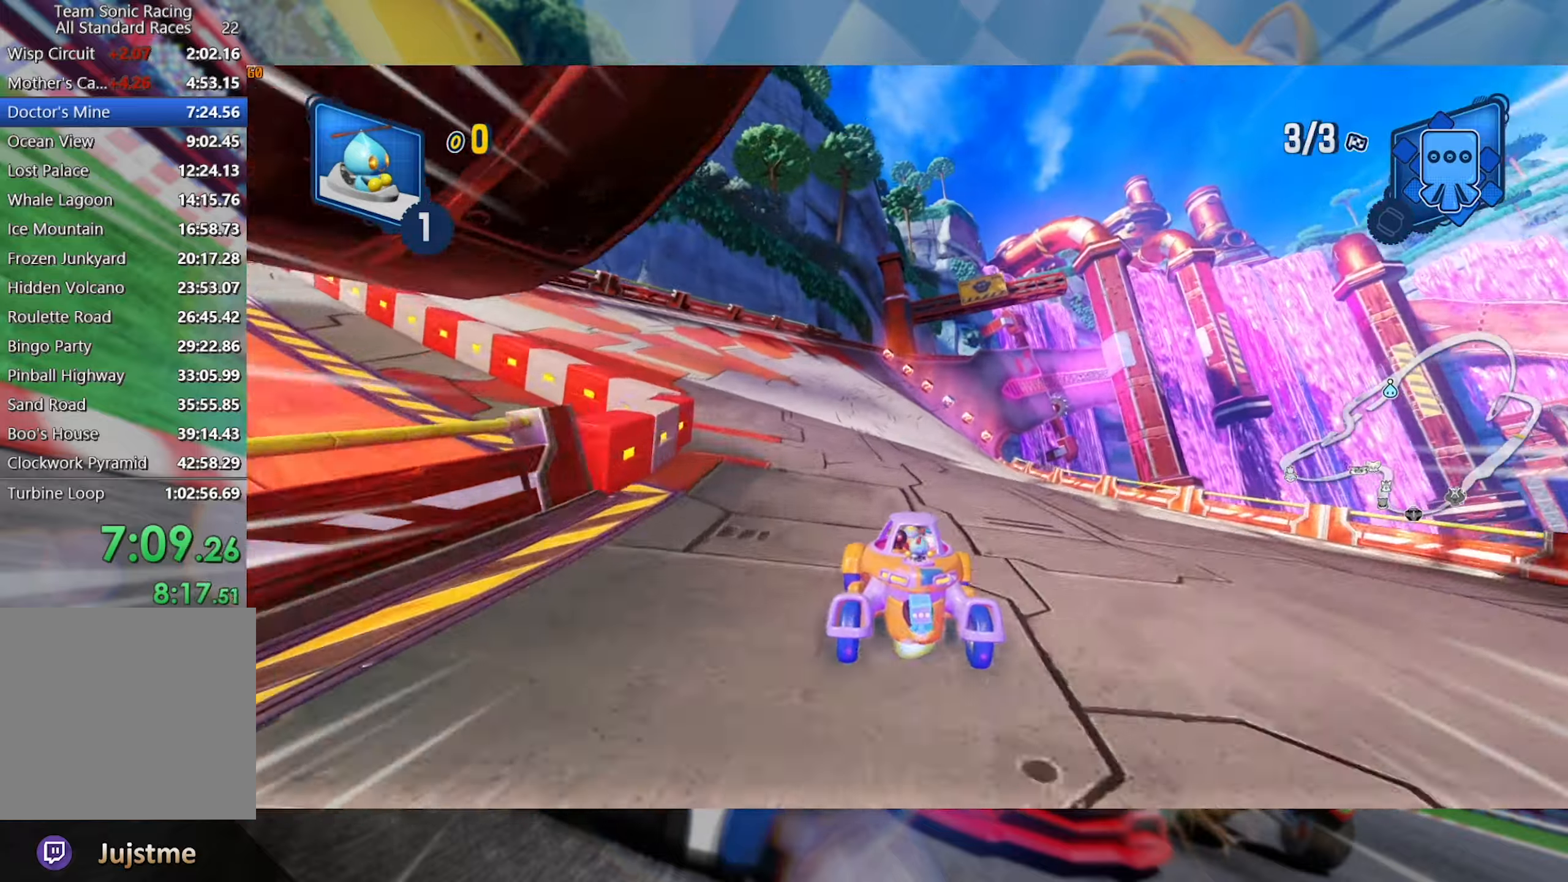
{"dt_ms": 500, "buttons": ["L2", "R2"], "left_stick": "left", "right_stick": "center", "events": [[100, "left_stick", "left"], [217, "left_stick", "center"], [400, "left_stick", "left"]]}
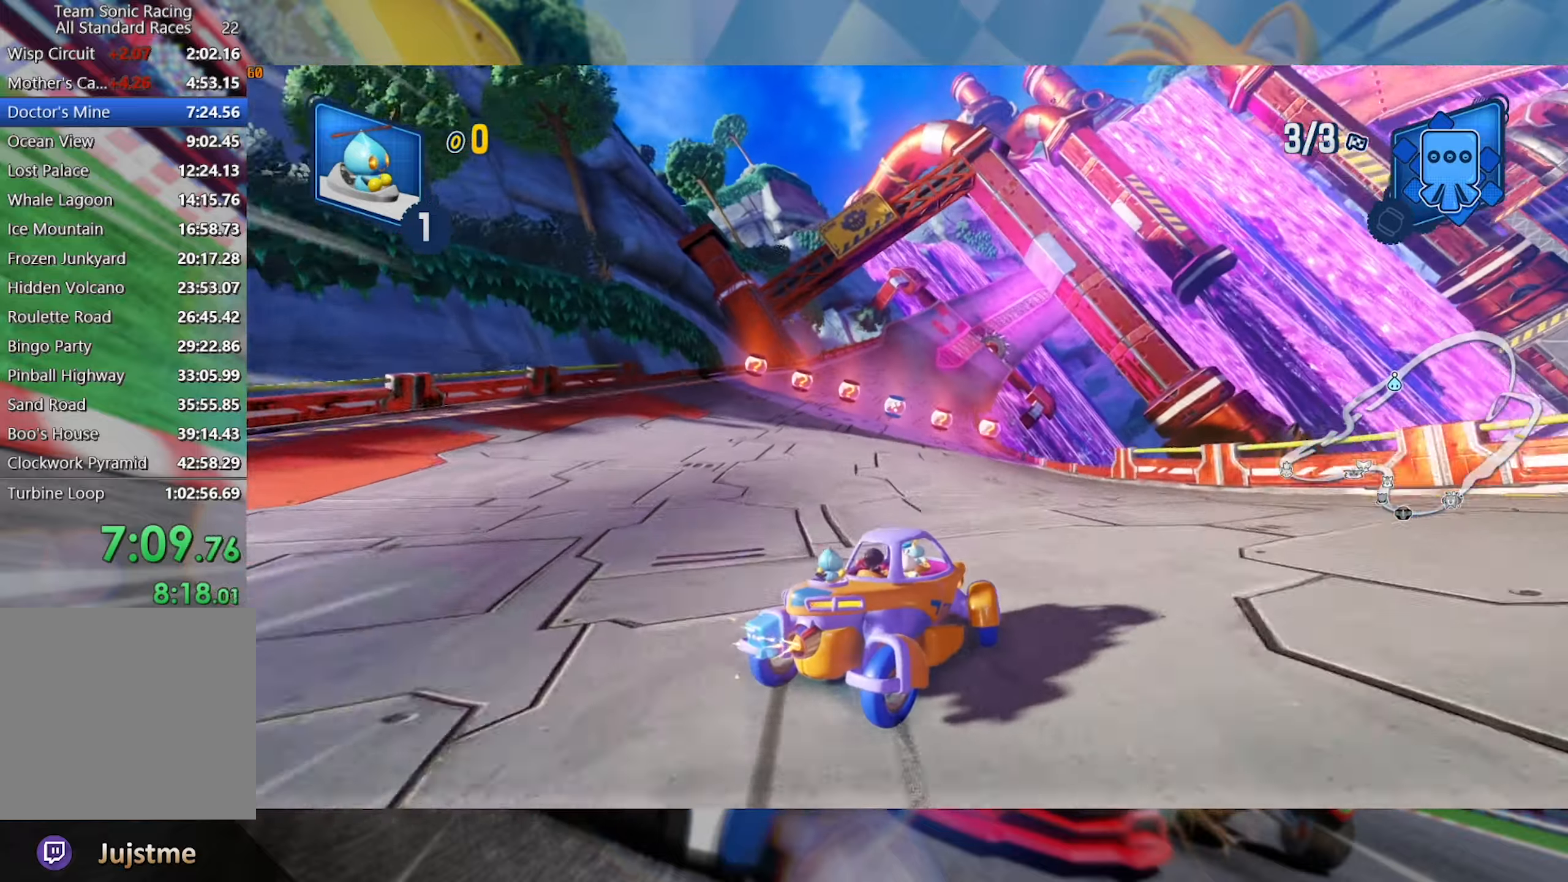
{"dt_ms": 500, "buttons": ["A", "L2", "R2"], "left_stick": "right", "right_stick": "center", "events": [[183, "left_stick", "center"], [333, "left_stick", "right"], [417, "A", "down"]]}
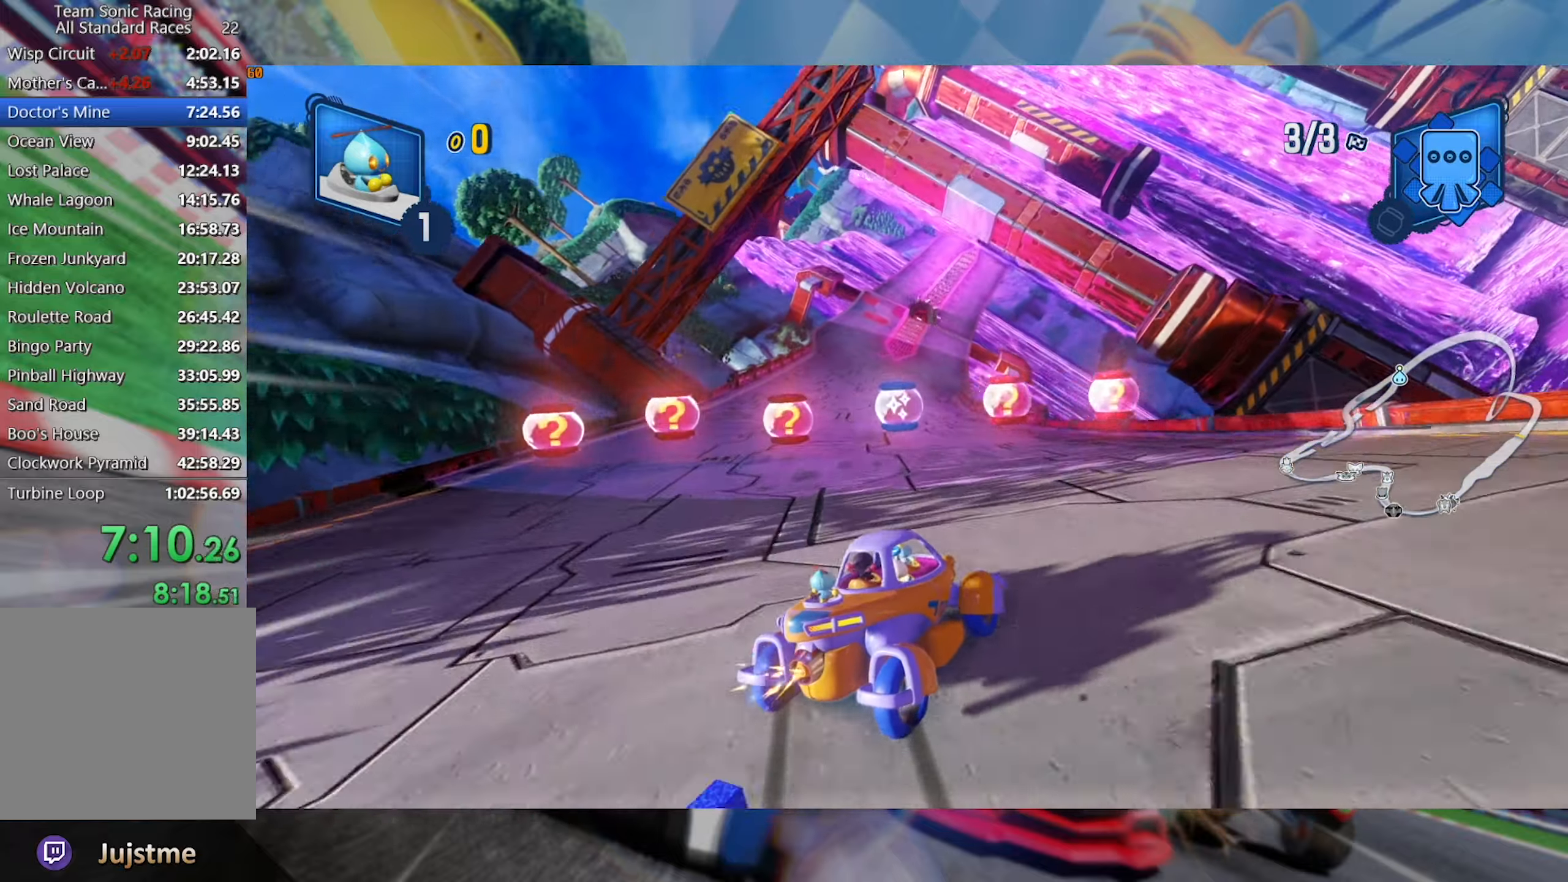
{"dt_ms": 500, "buttons": ["L2", "R2"], "left_stick": "left", "right_stick": "center", "events": [[17, "A", "up"], [67, "left_stick", "left"]]}
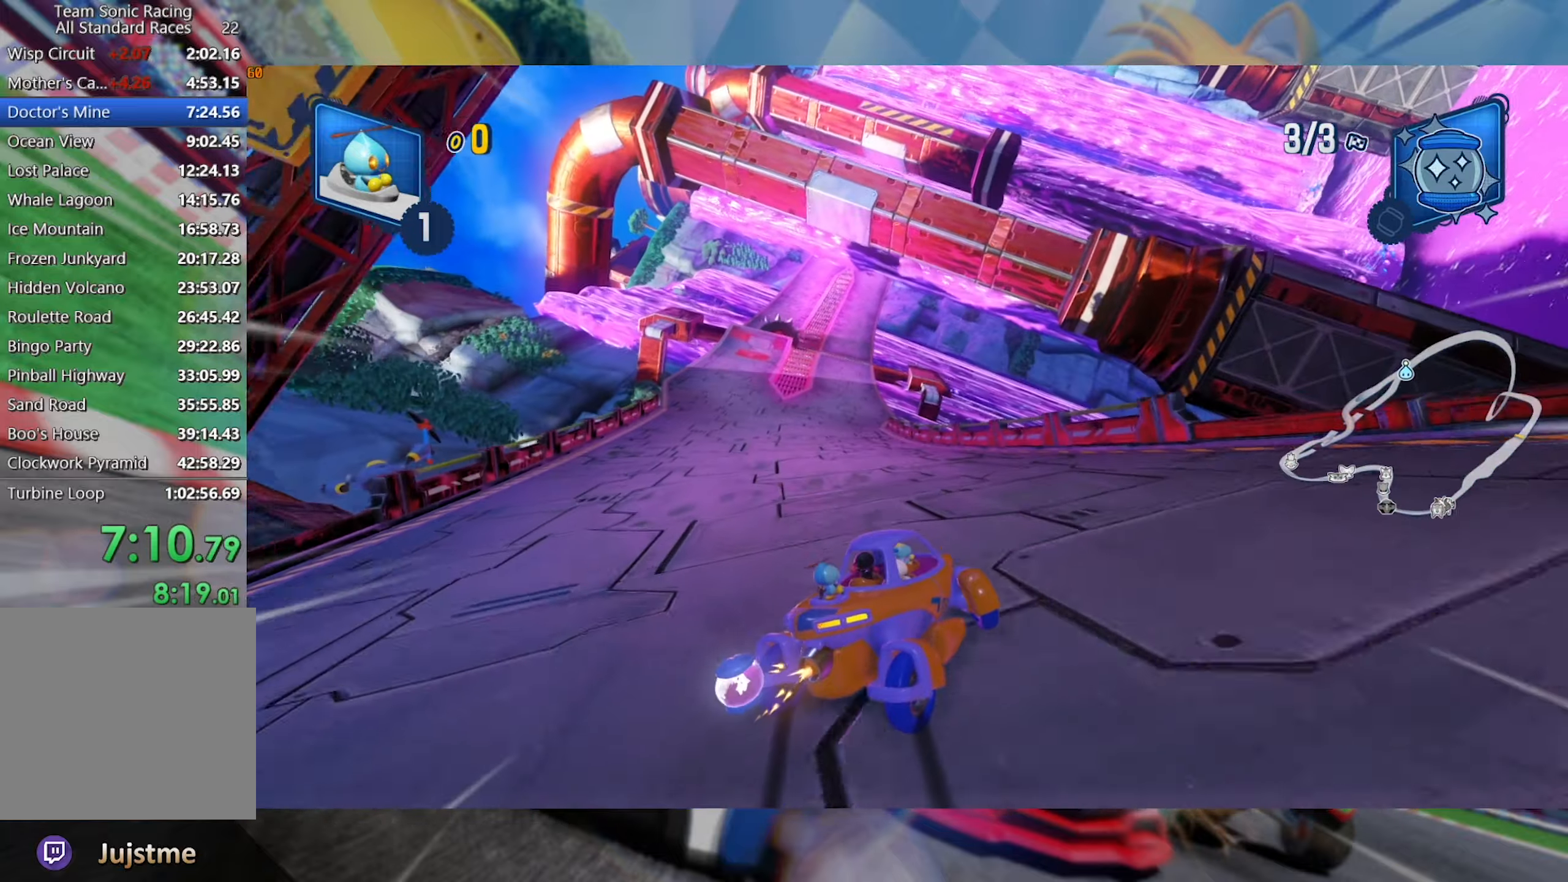
{"dt_ms": 500, "buttons": ["L2", "R2"], "left_stick": "left", "right_stick": "center", "events": [[233, "L2", "up"], [333, "L2", "down"]]}
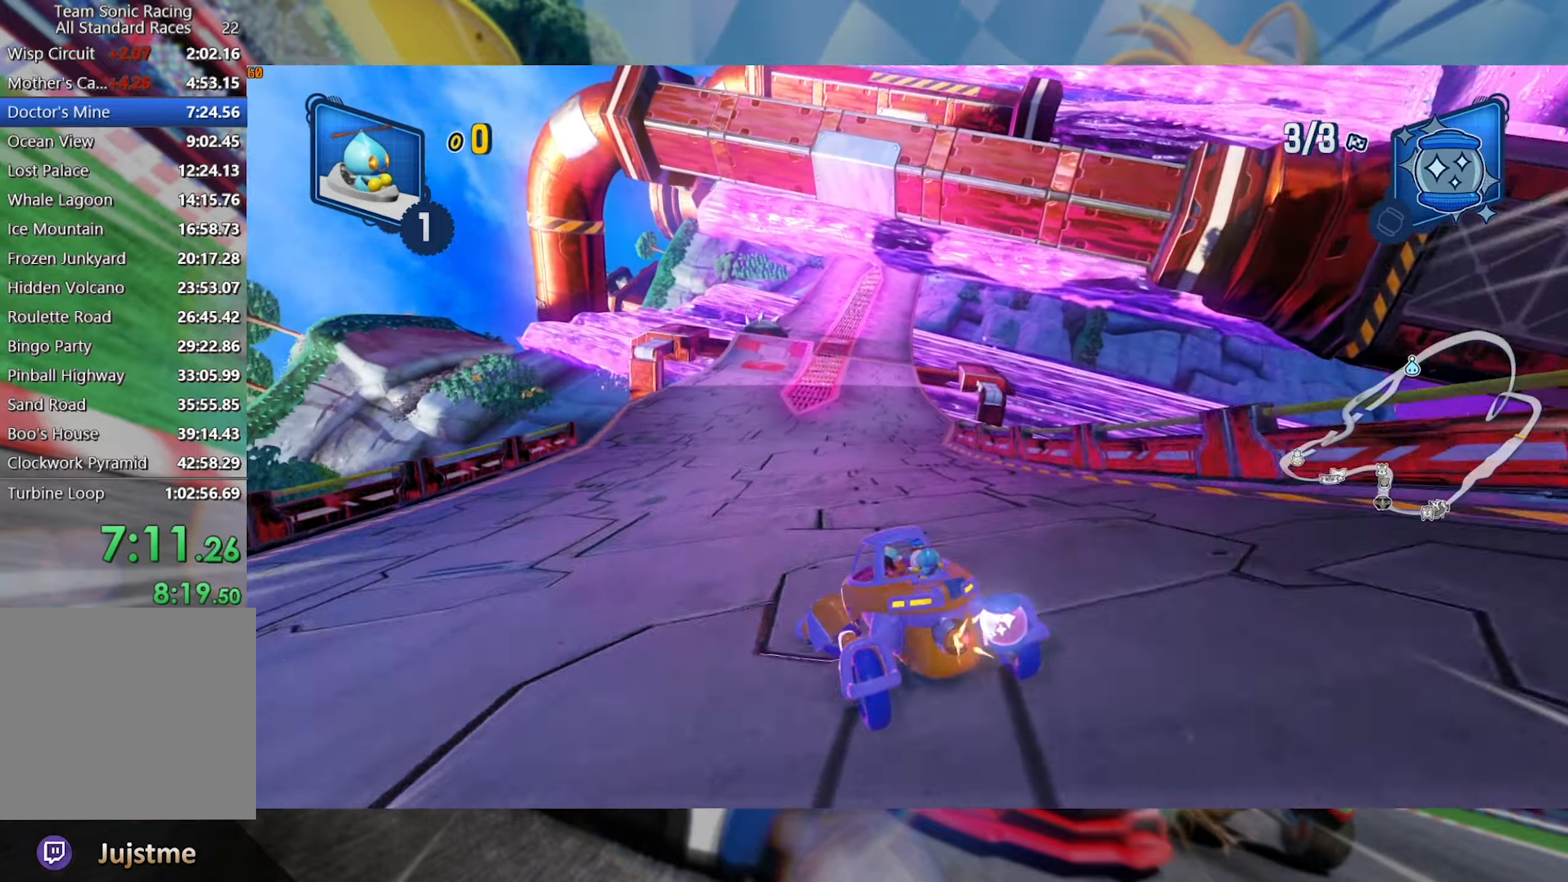
{"dt_ms": 500, "buttons": ["R2"], "left_stick": "right", "right_stick": "center", "events": [[433, "L2", "up"], [450, "left_stick", "right"]]}
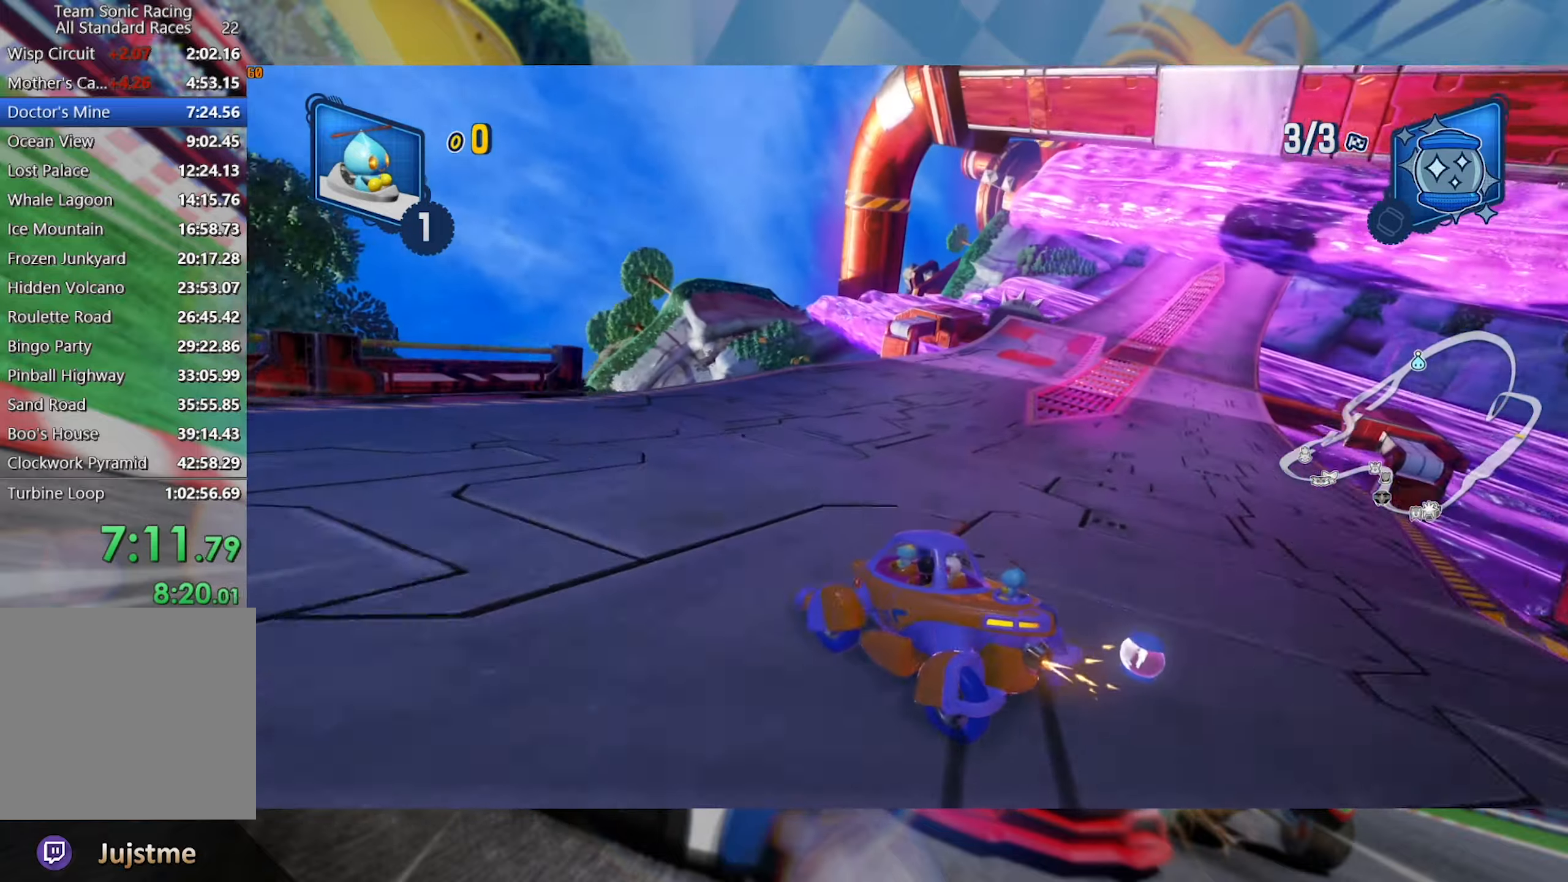
{"dt_ms": 500, "buttons": ["L2", "R2"], "left_stick": "center", "right_stick": "center", "events": [[50, "L2", "down"], [350, "left_stick", "center"]]}
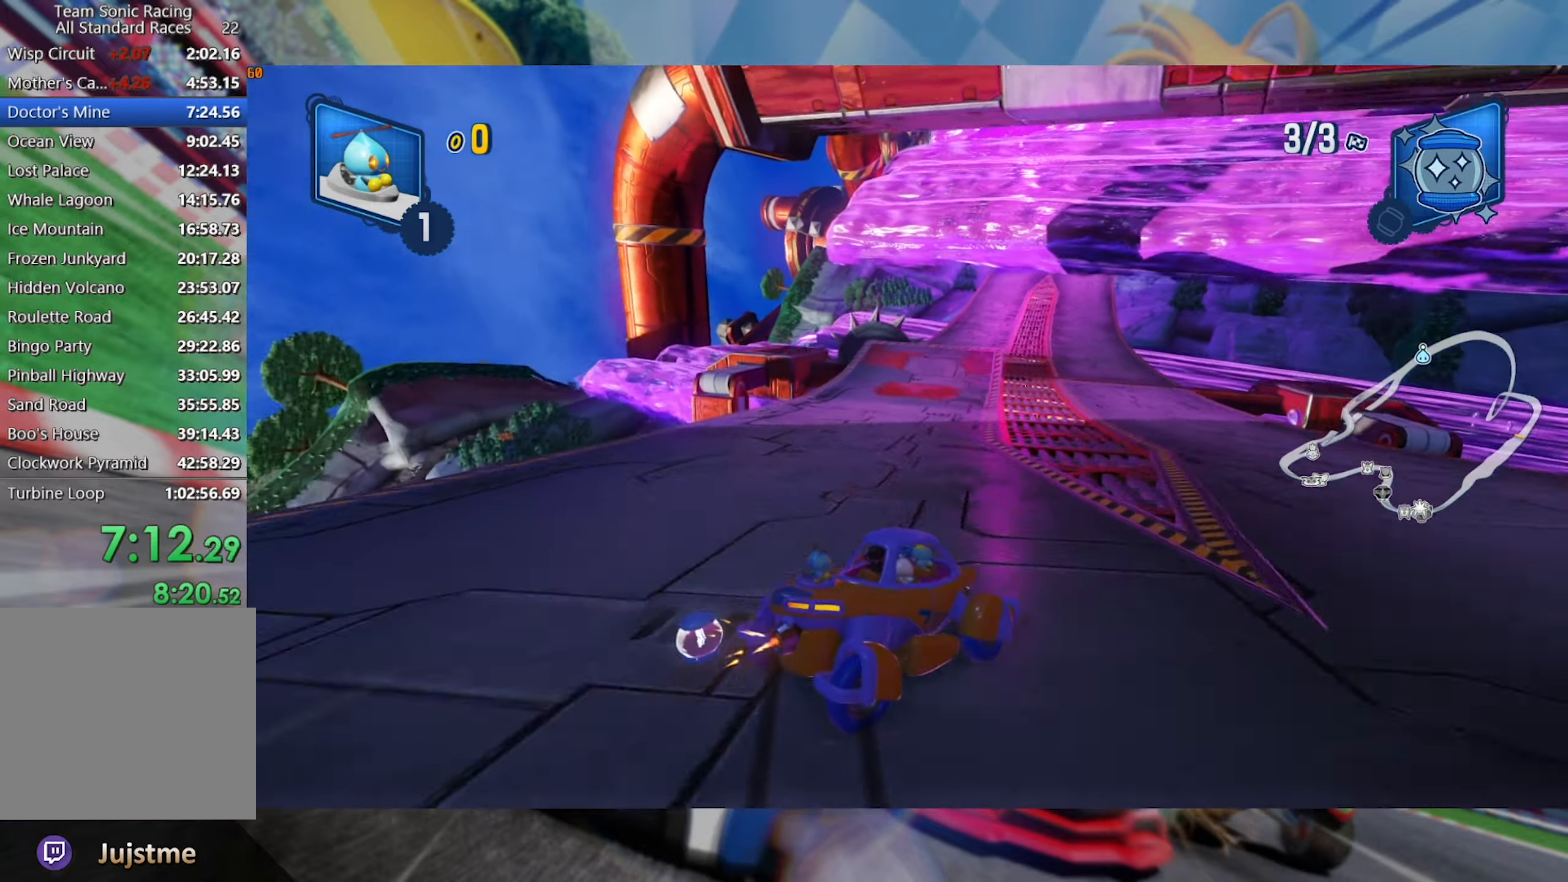
{"dt_ms": 500, "buttons": ["L2", "R2"], "left_stick": "center", "right_stick": "center", "events": [[400, "A", "down"], [500, "A", "up"]]}
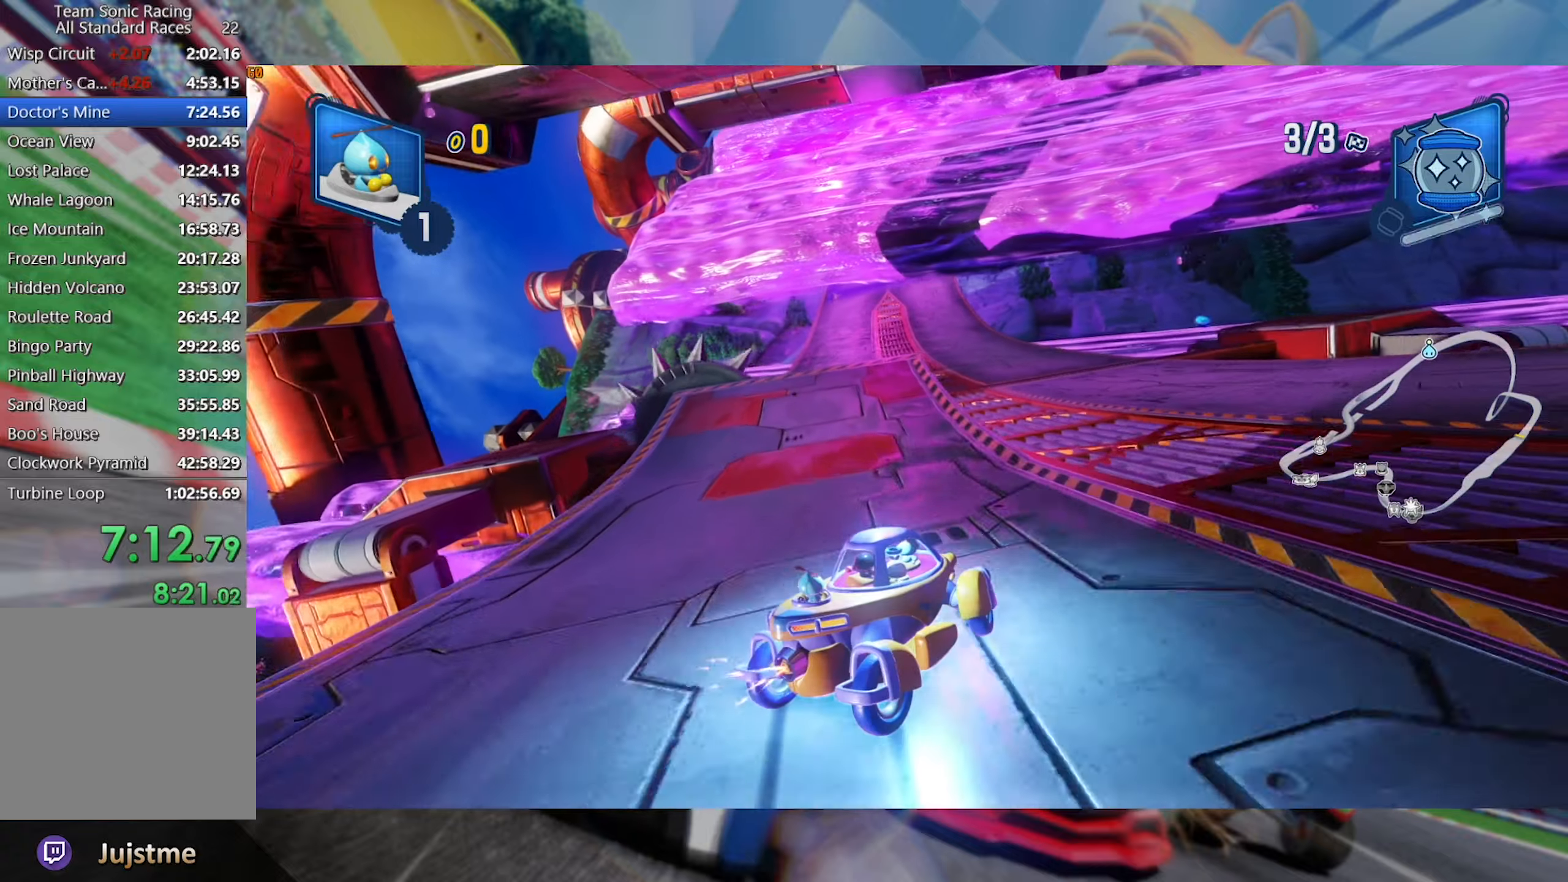
{"dt_ms": 500, "buttons": ["L2", "R2"], "left_stick": "center", "right_stick": "center", "events": []}
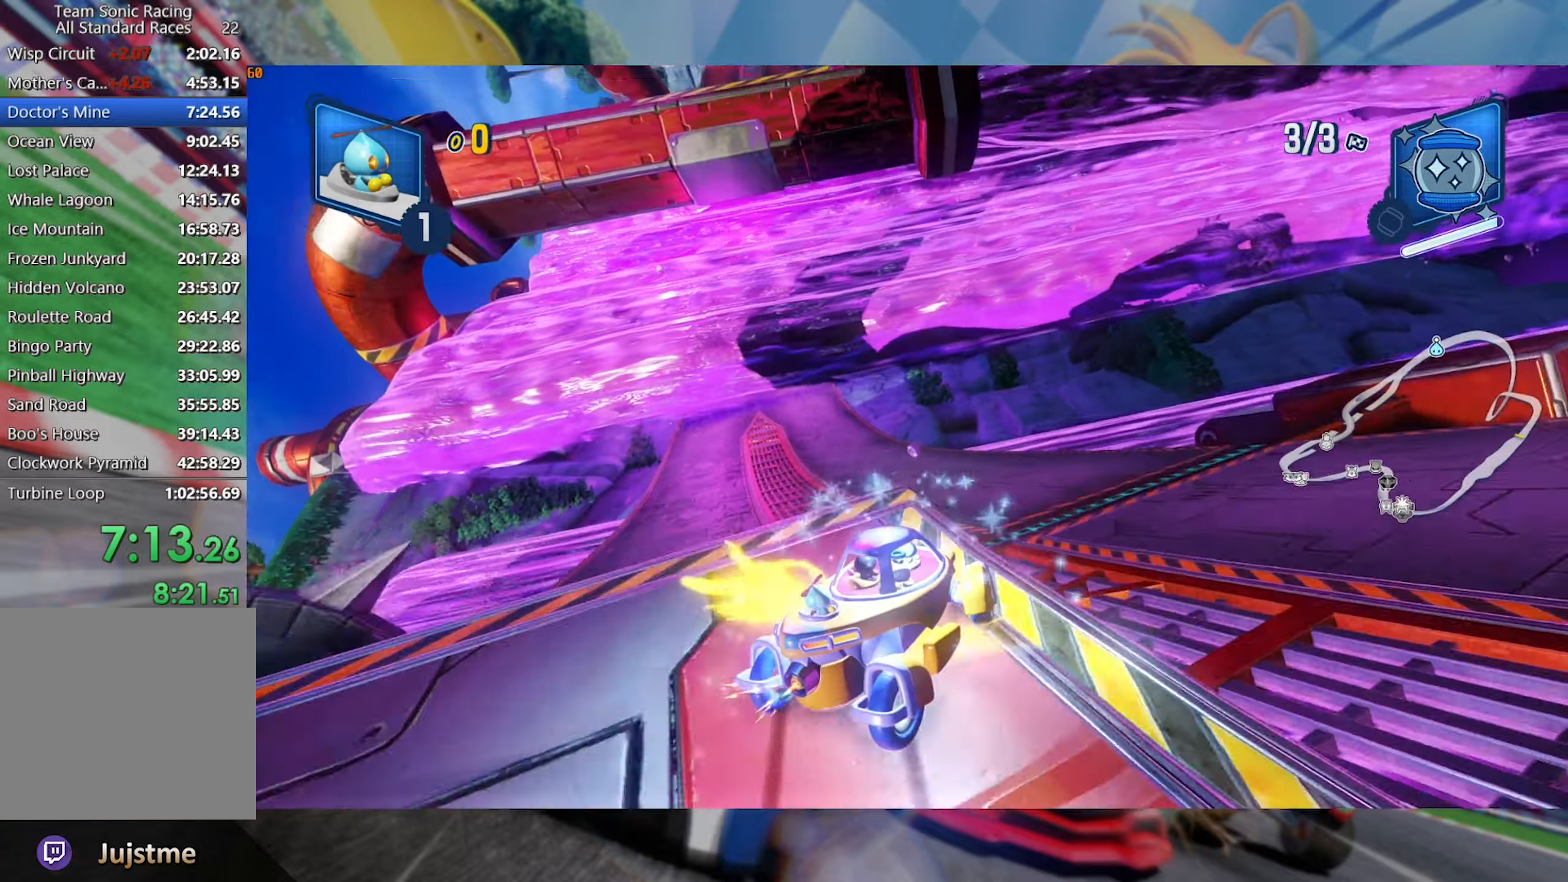
{"dt_ms": 500, "buttons": ["L2", "R2"], "left_stick": "center", "right_stick": "left", "events": [[67, "left_stick", "left"], [67, "right_stick", "left"], [317, "right_stick", "center"], [367, "left_stick", "center"], [417, "right_stick", "left"]]}
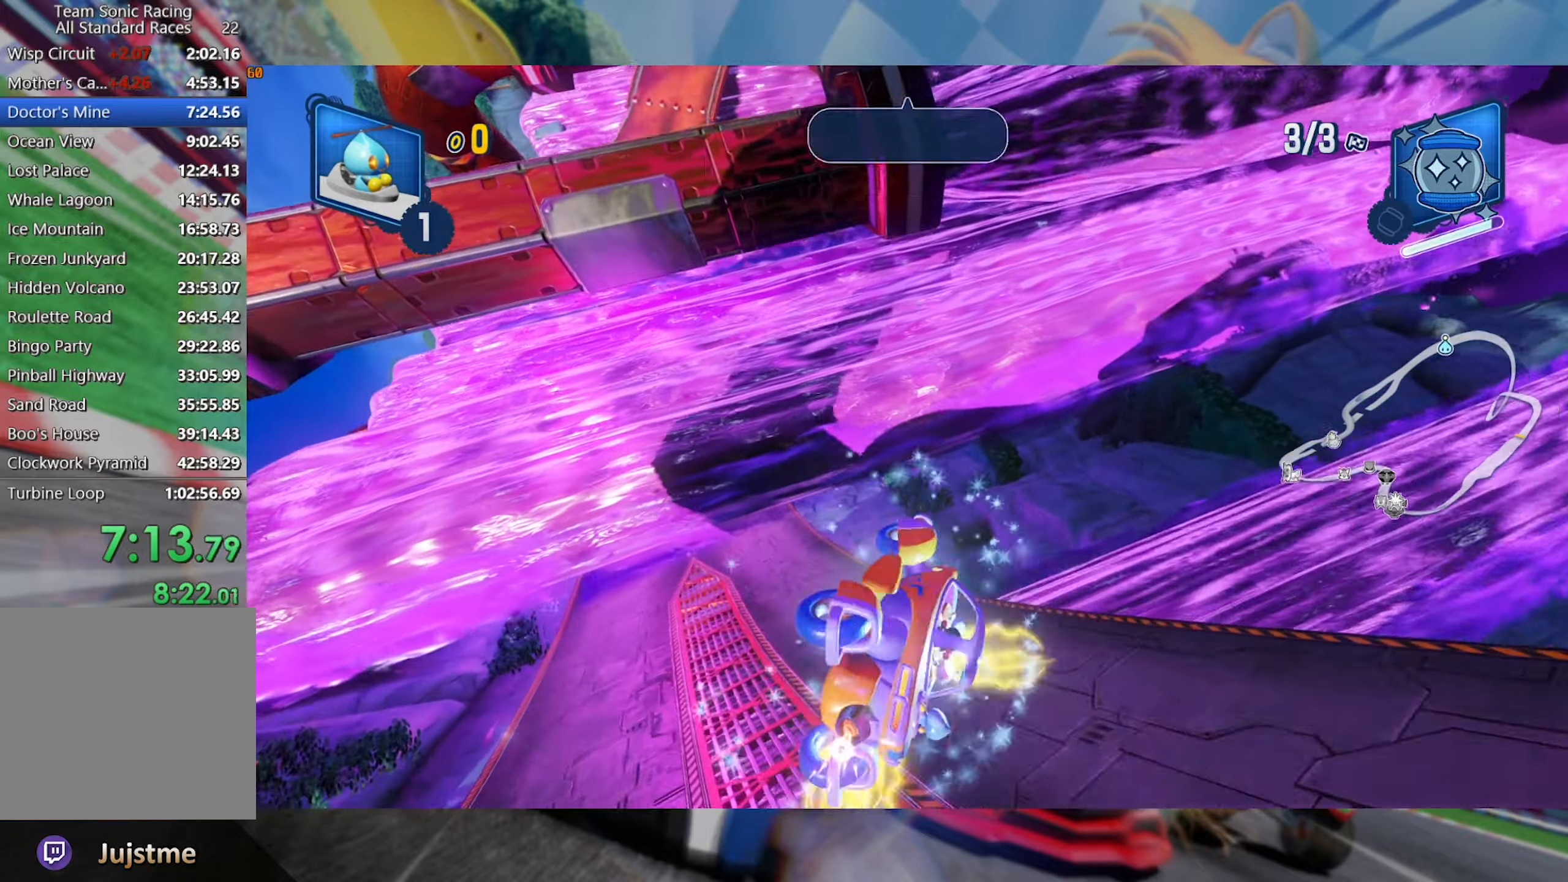
{"dt_ms": 500, "buttons": ["L2", "R2"], "left_stick": "left", "right_stick": "center", "events": [[184, "right_stick", "center"], [450, "left_stick", "left"]]}
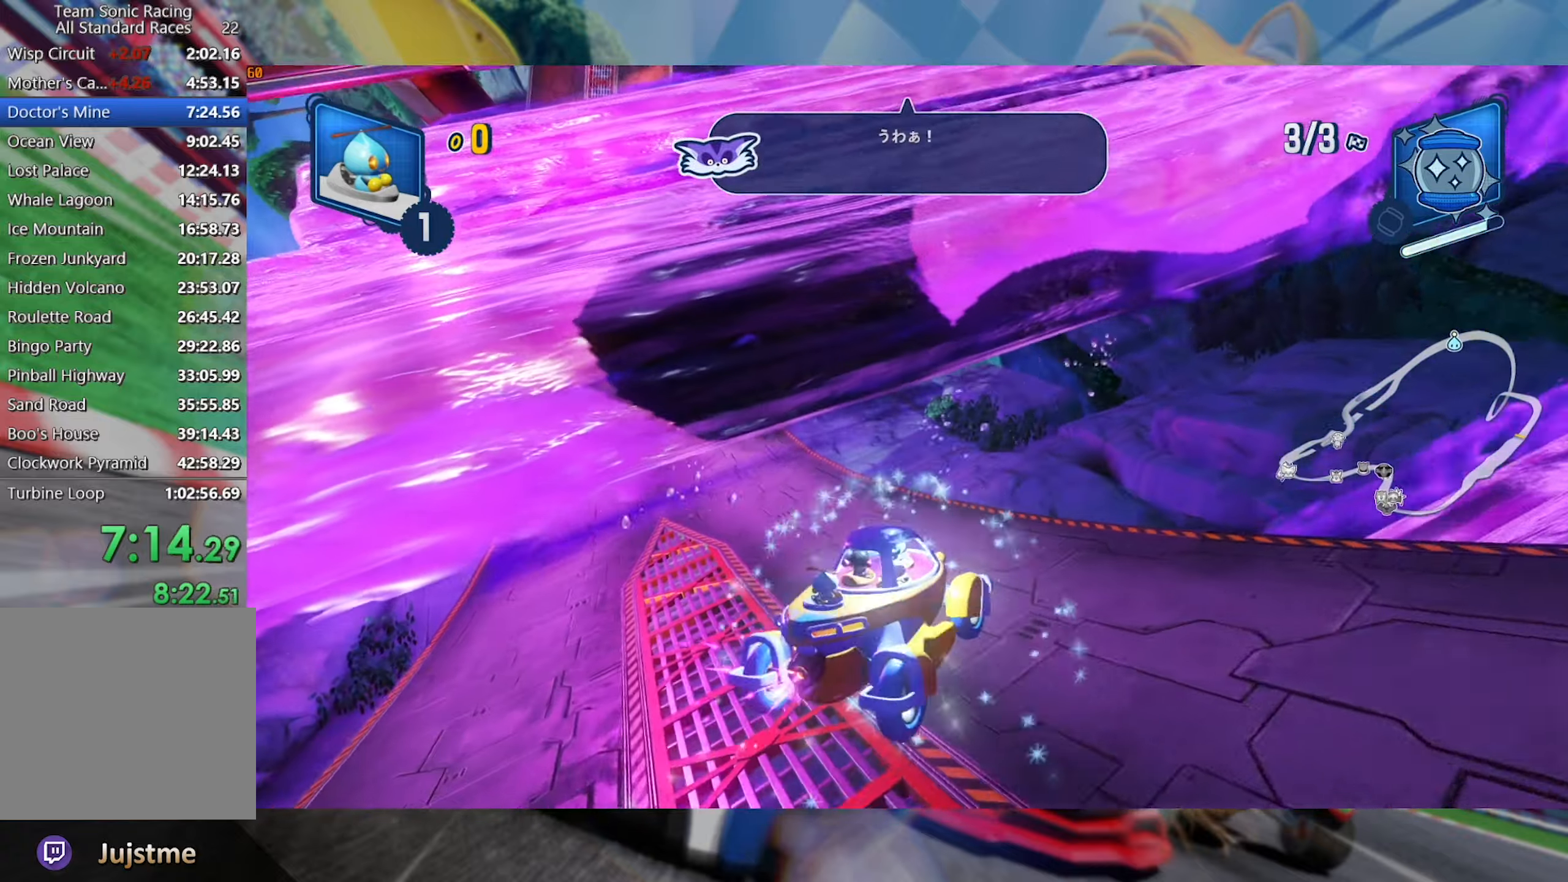
{"dt_ms": 500, "buttons": ["R2"], "left_stick": "center", "right_stick": "center", "events": [[184, "L2", "up"], [450, "left_stick", "center"]]}